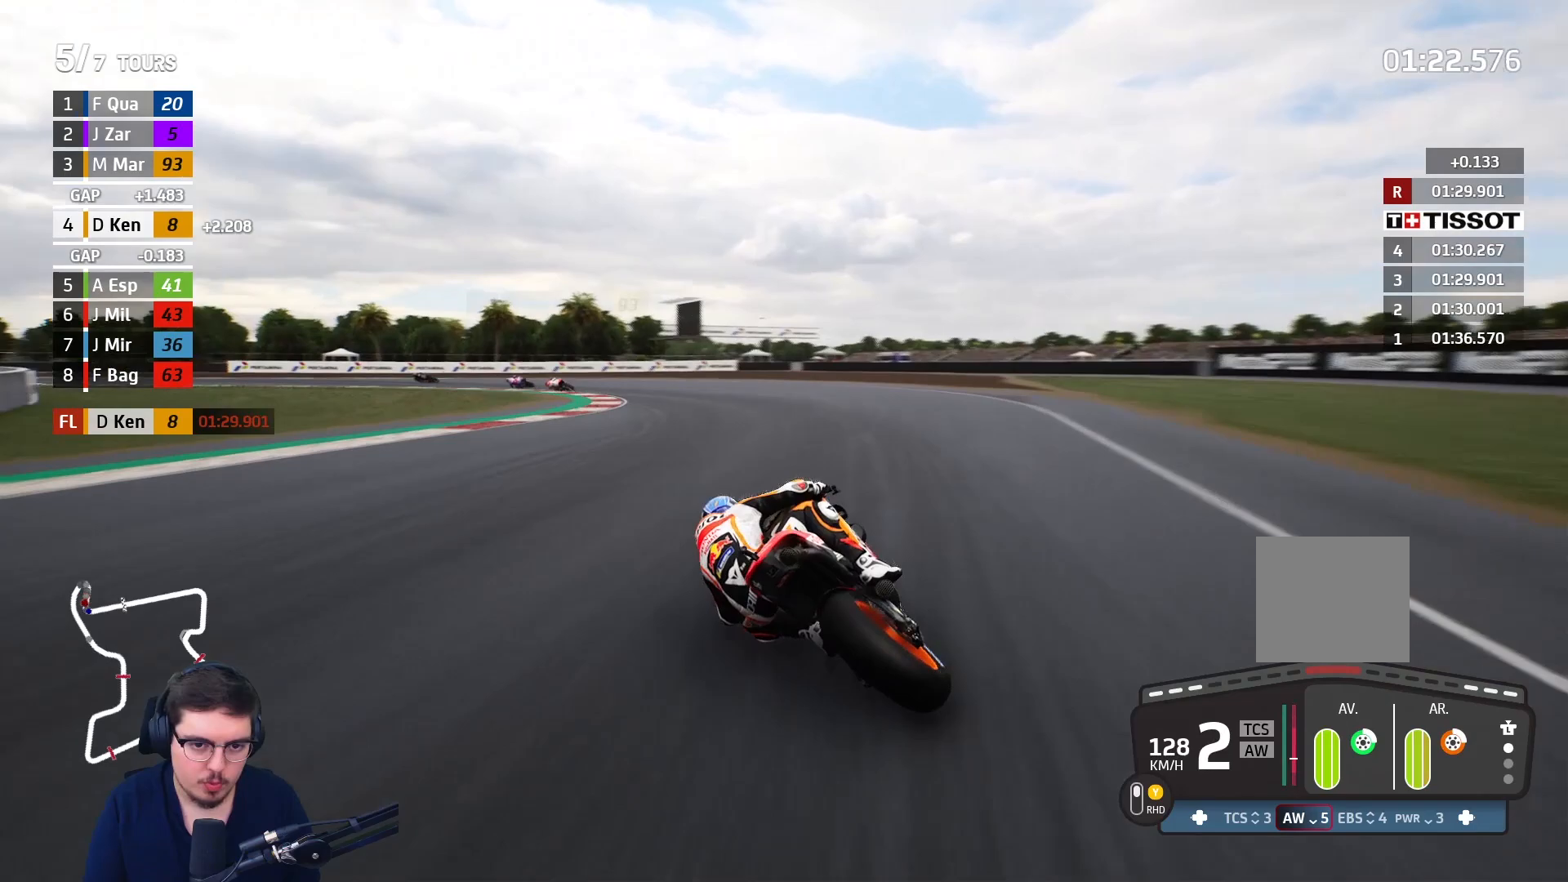
Gameplay with a controller (Xbox layout); each line is a JSON object with the inputs held at the frame after it. "events" lists button and stick changes between this image and that frame as [ms after this image, input, new state], when the widget could be followed in between.
{"buttons": ["L2", "L3"], "left_stick": "left", "right_stick": "center", "events": [[83, "A", "down"], [267, "A", "up"]]}
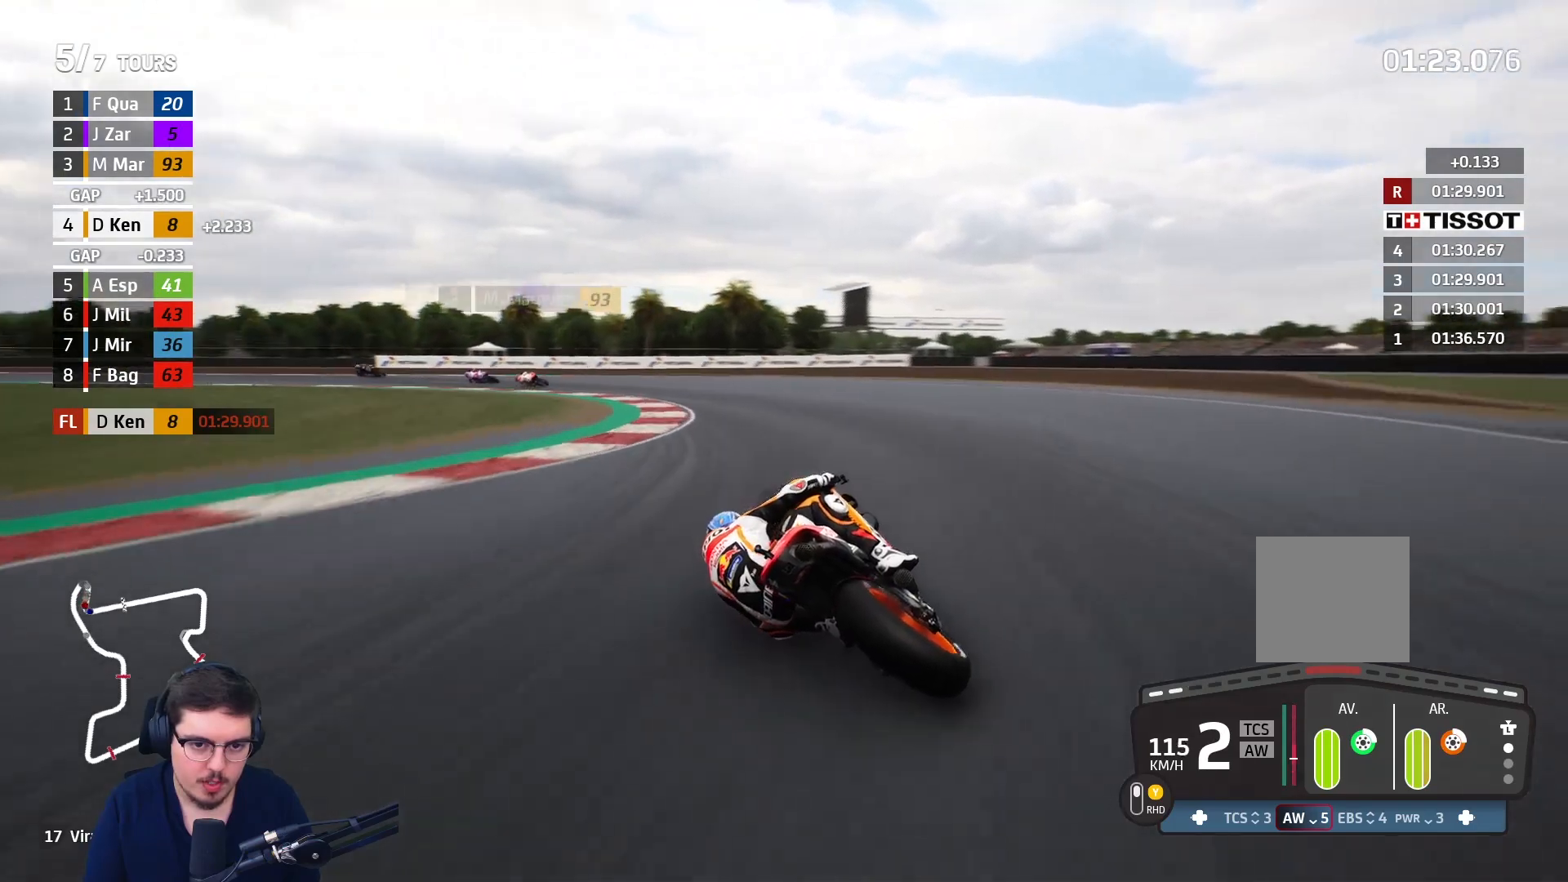
{"buttons": ["A", "L2", "L3"], "left_stick": "left", "right_stick": "center", "events": [[250, "A", "down"]]}
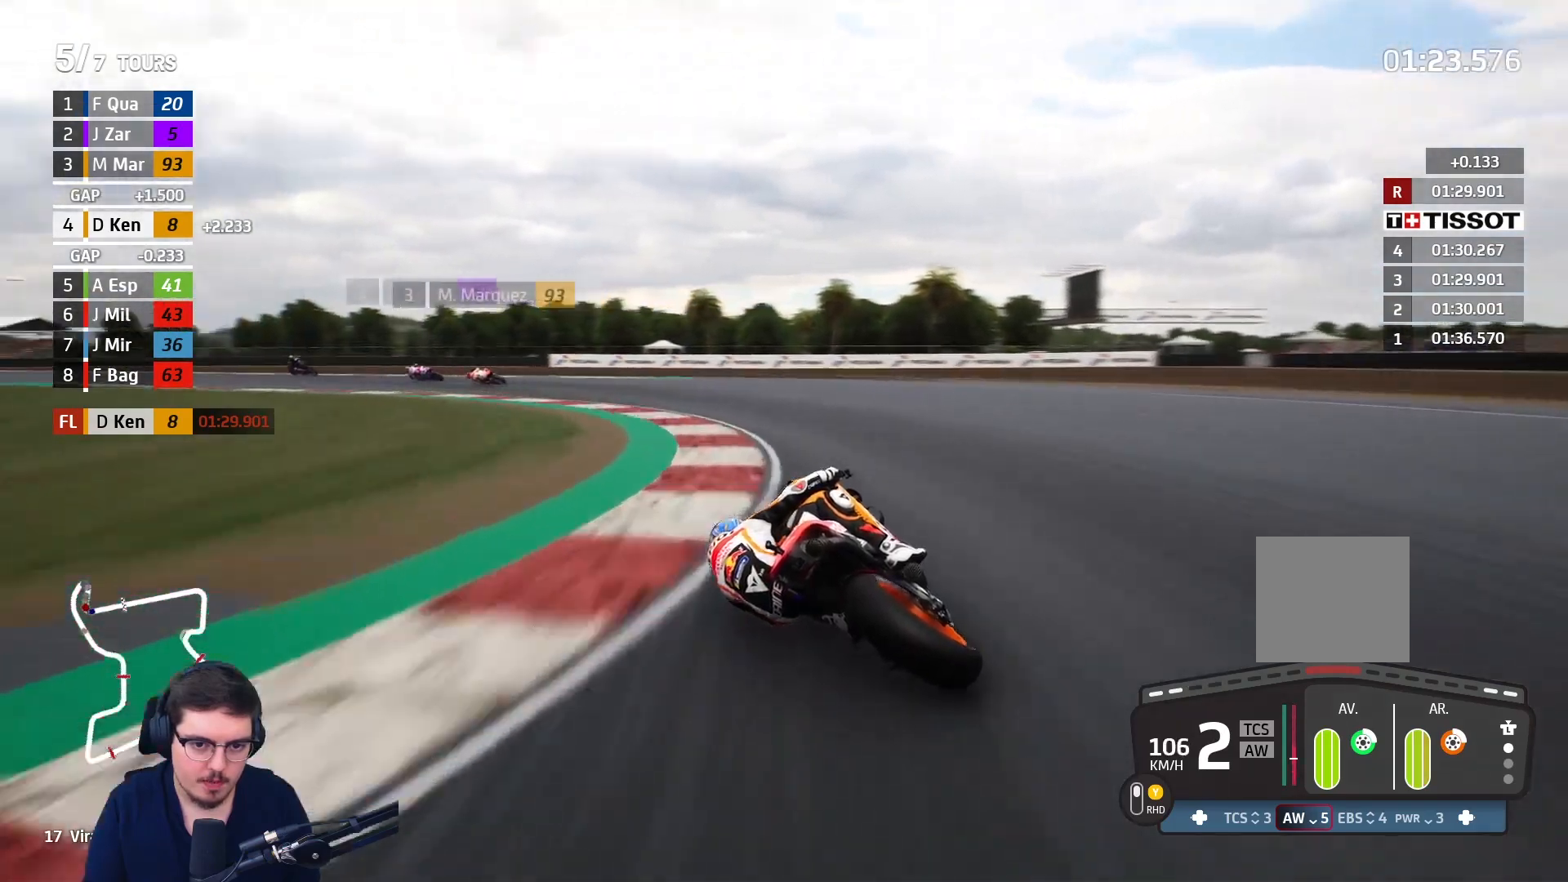
{"buttons": ["A", "L3"], "left_stick": "left", "right_stick": "center", "events": [[433, "L2", "up"]]}
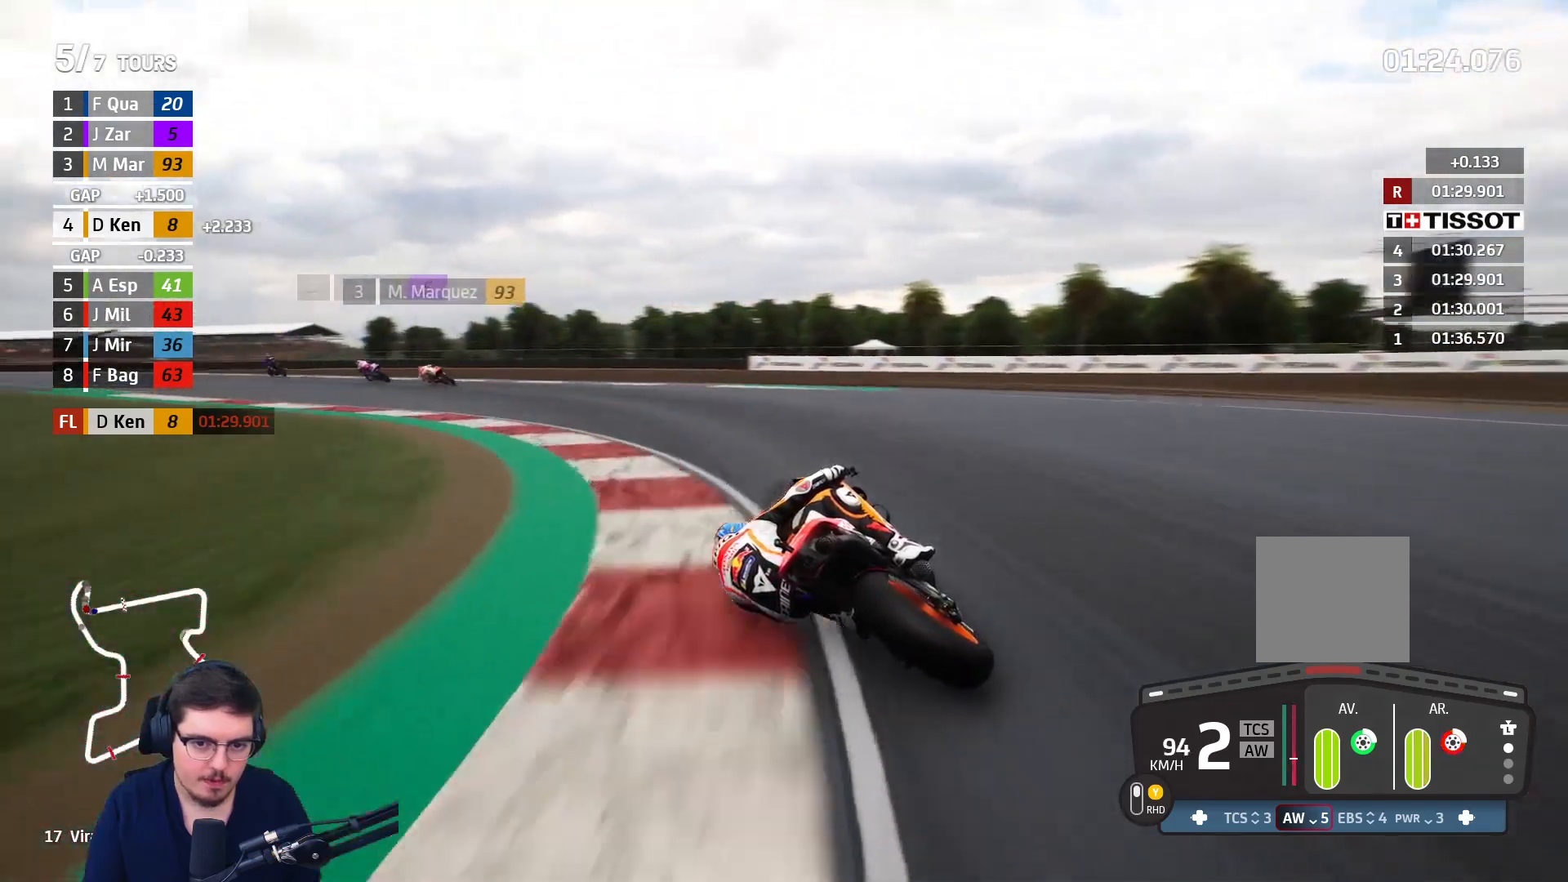
{"buttons": ["R2"], "left_stick": "left", "right_stick": "center", "events": [[33, "A", "up"], [183, "L3", "up"], [450, "R2", "down"]]}
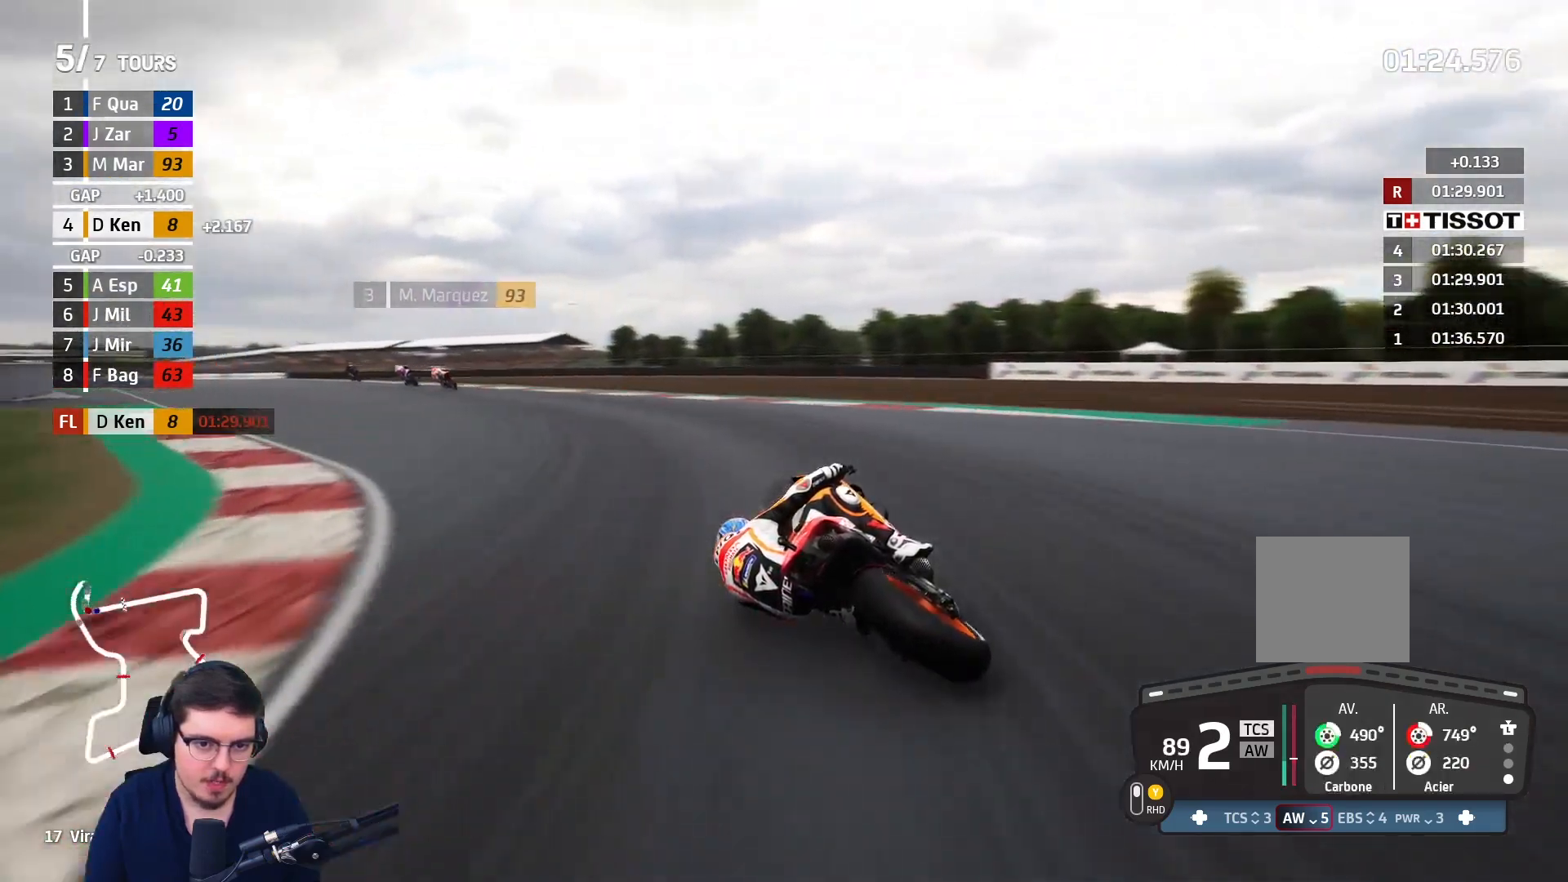
{"buttons": ["R2"], "left_stick": "up-left", "right_stick": "center", "events": [[300, "left_stick", "up-left"]]}
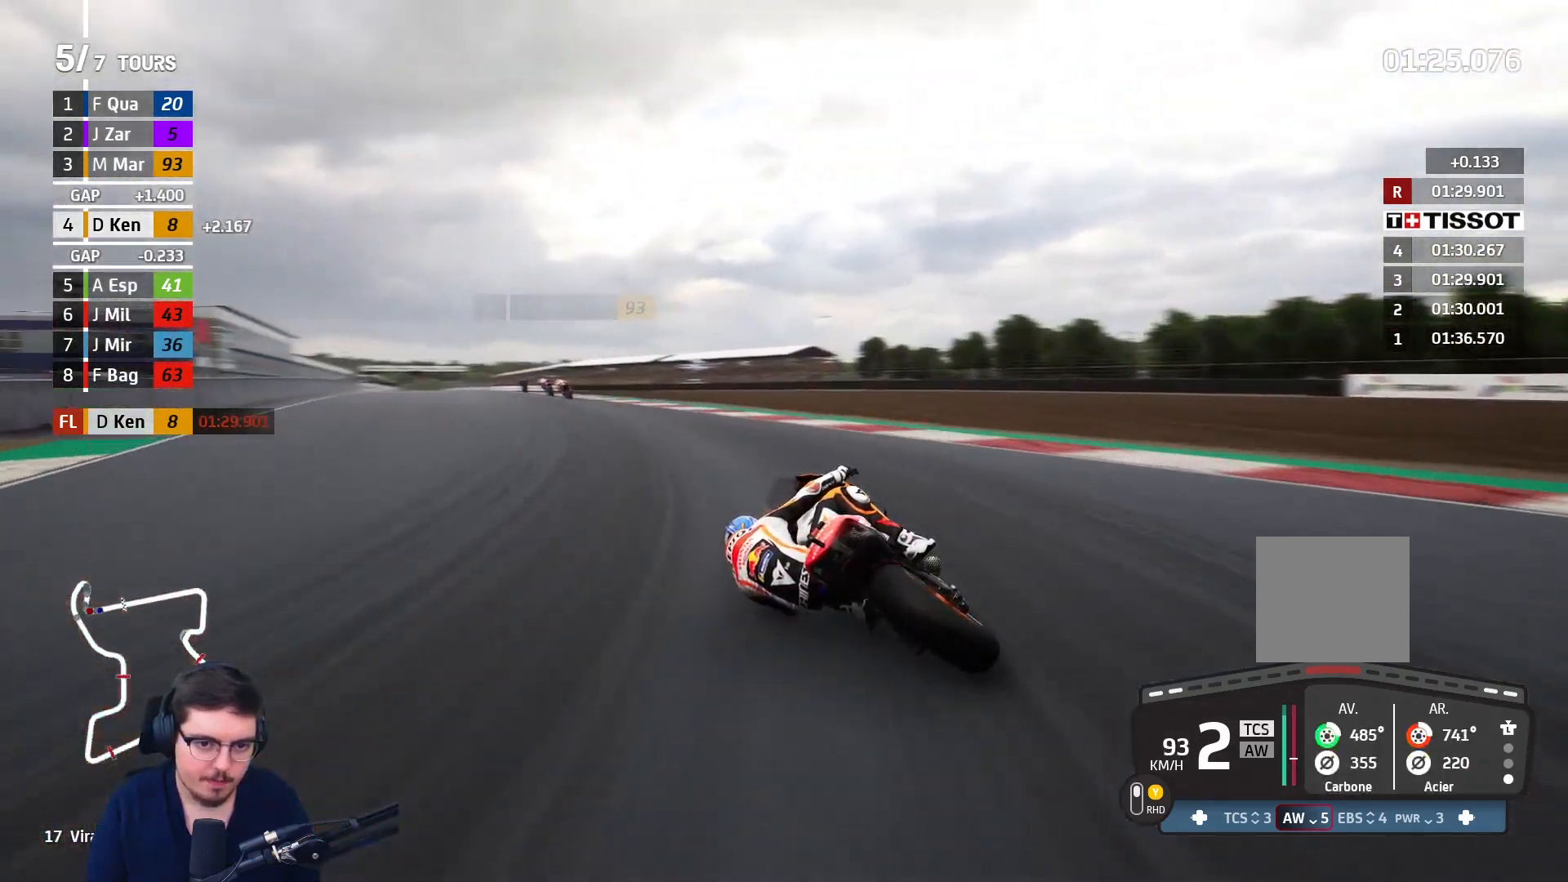
{"buttons": ["R2"], "left_stick": "up-left", "right_stick": "center", "events": [[183, "Y", "down"], [267, "Y", "up"]]}
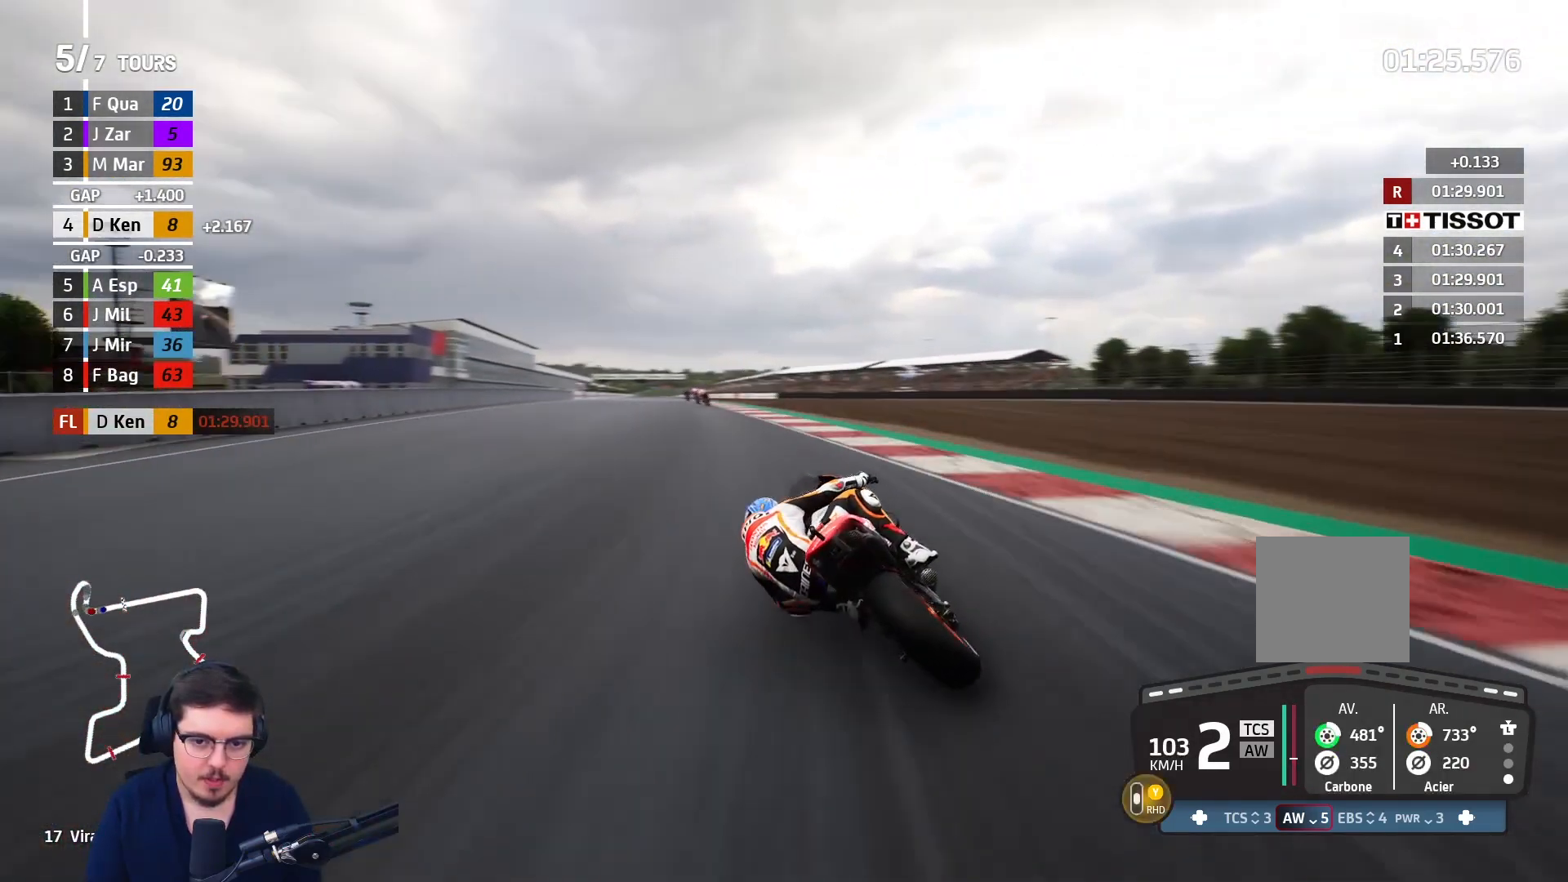
{"buttons": ["R2"], "left_stick": "up-left", "right_stick": "center", "events": [[117, "left_stick", "up"], [250, "left_stick", "up-left"]]}
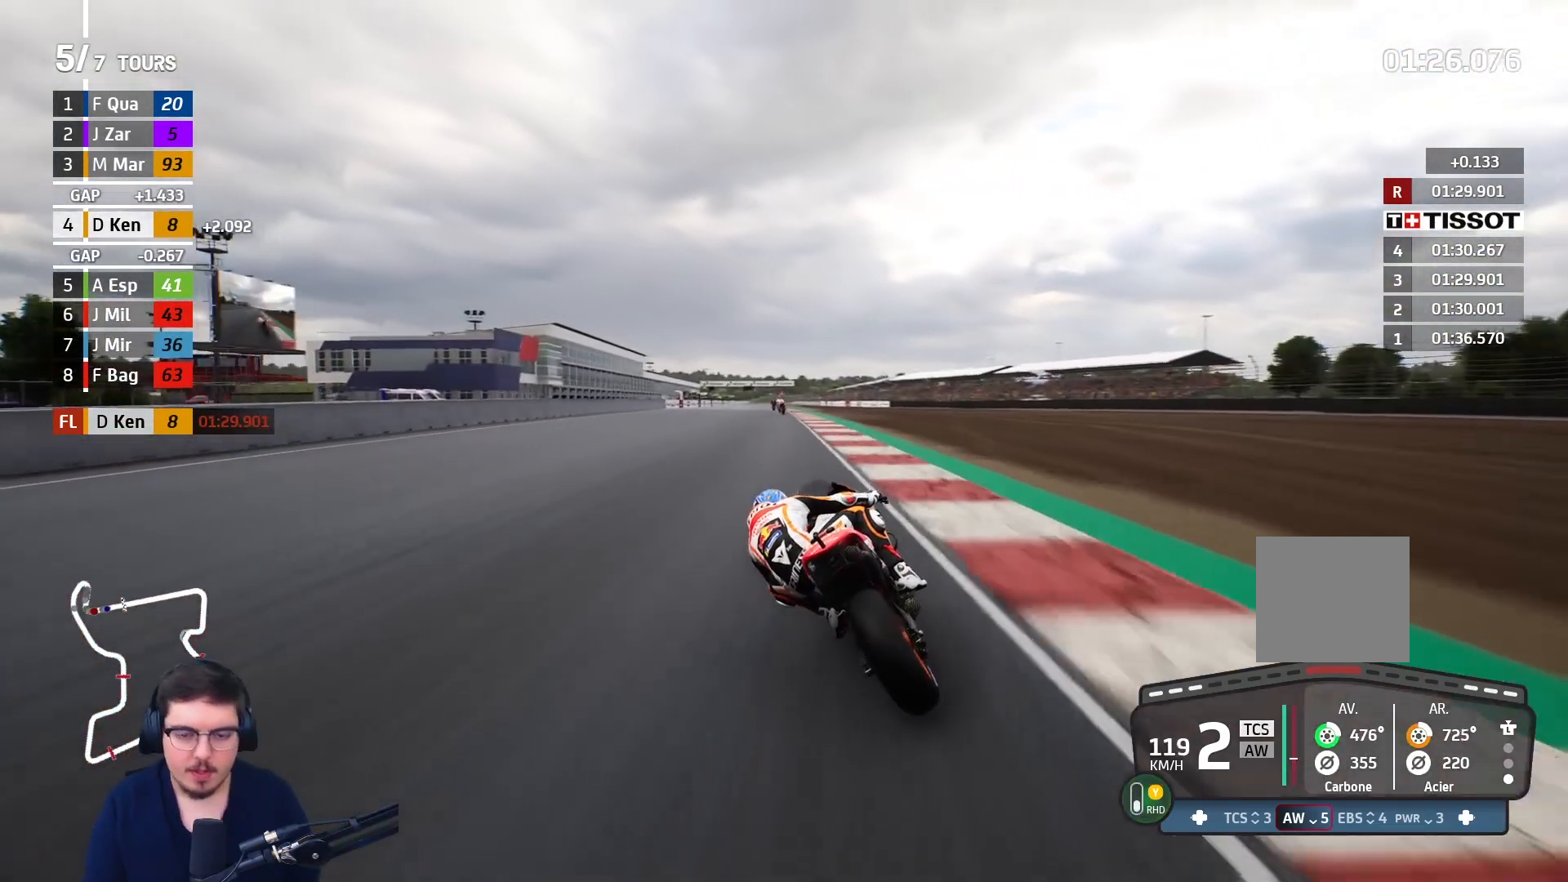
{"buttons": ["R2"], "left_stick": "center", "right_stick": "center", "events": [[33, "left_stick", "center"]]}
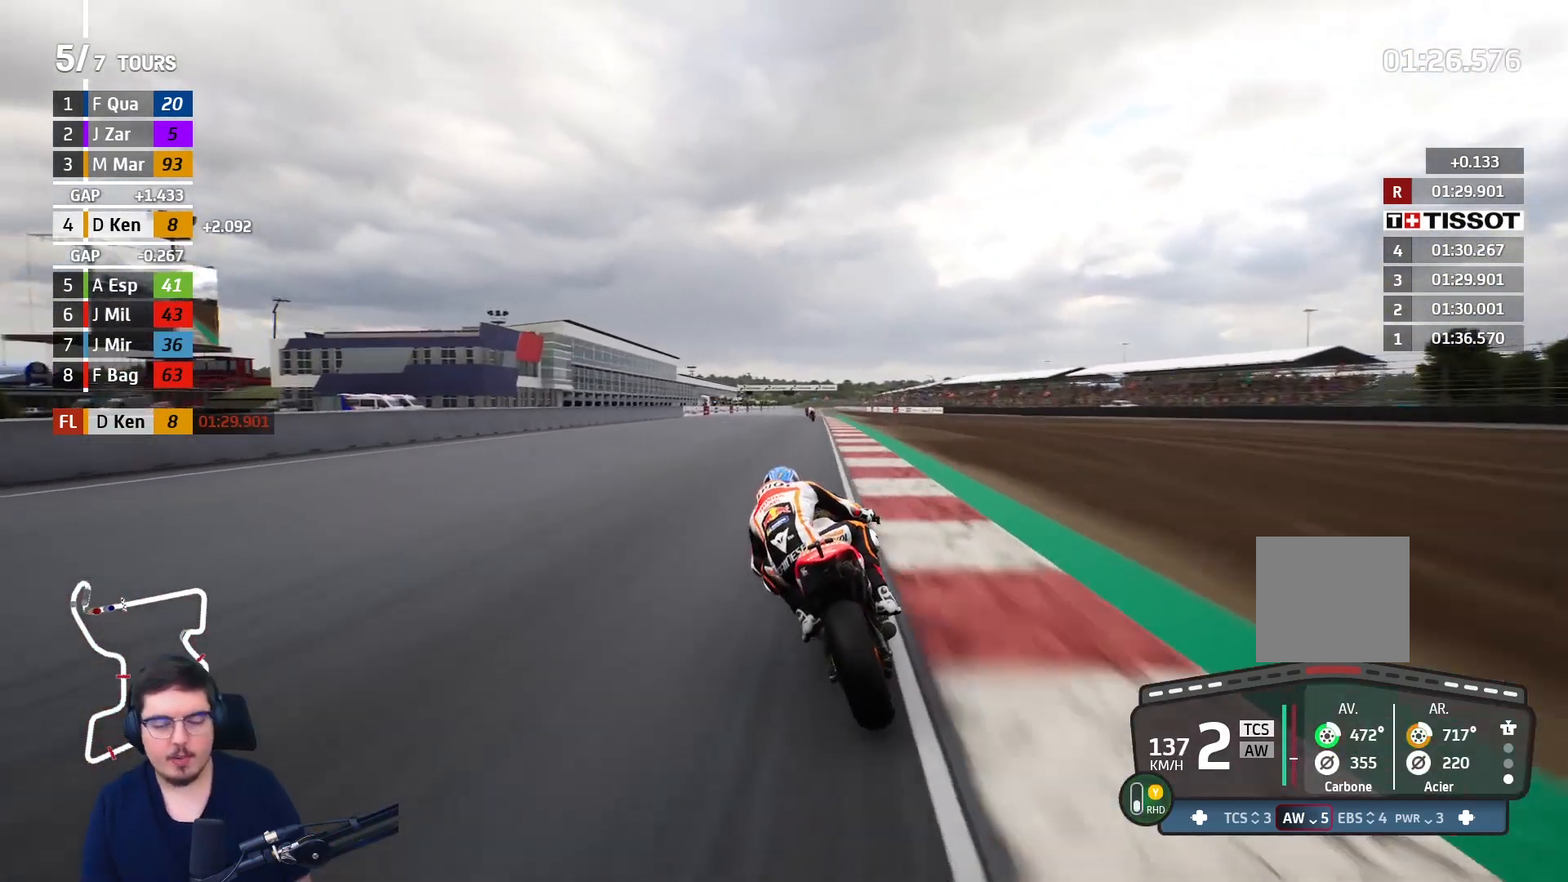
{"buttons": ["R2"], "left_stick": "center", "right_stick": "center", "events": []}
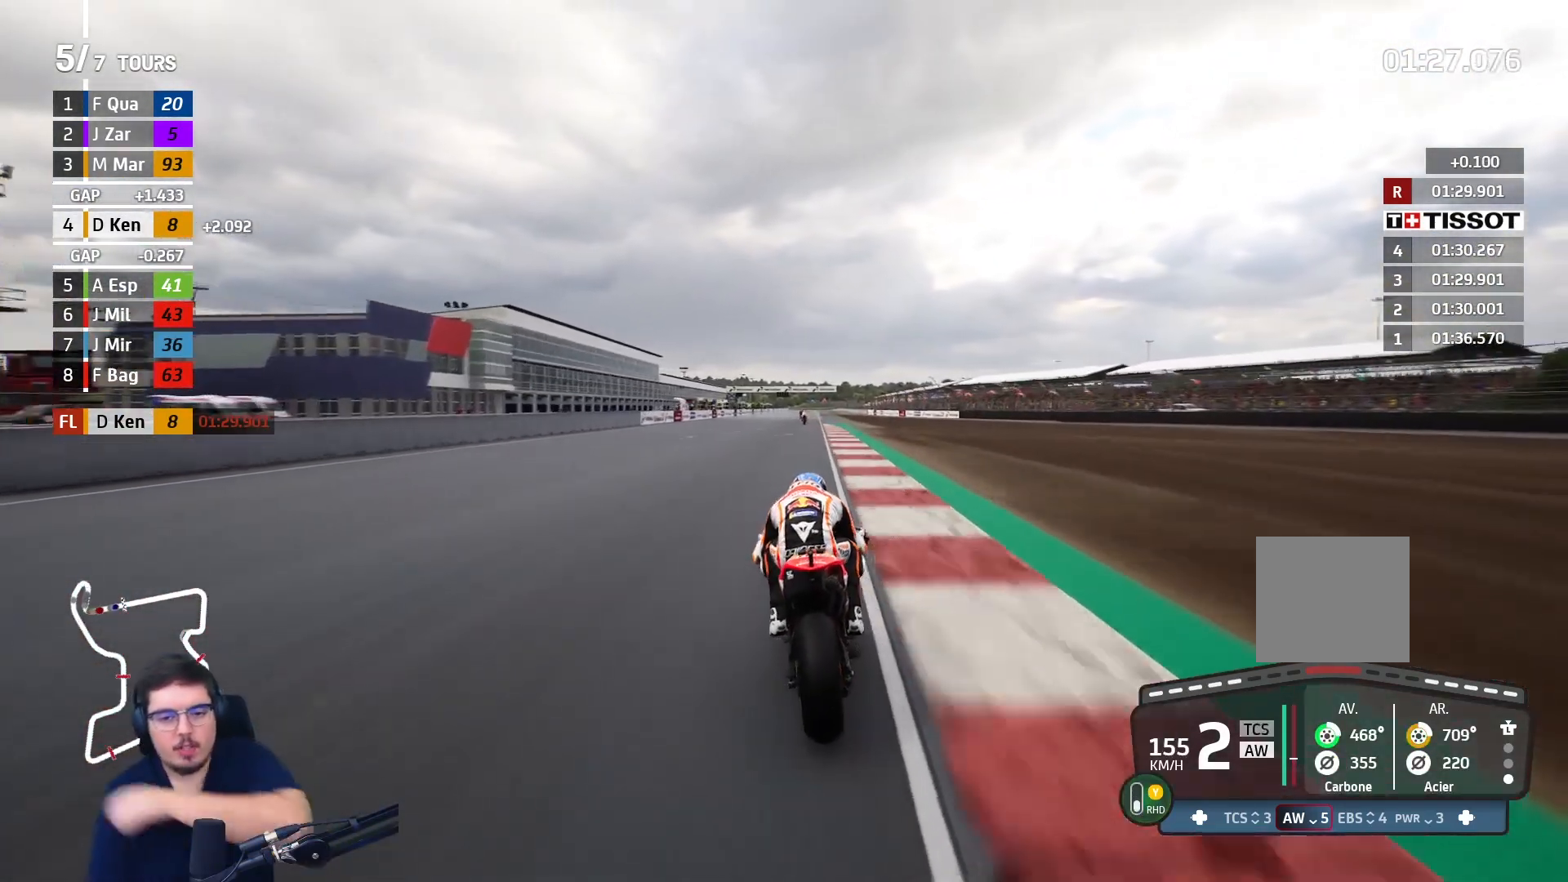
{"buttons": ["R2"], "left_stick": "center", "right_stick": "center", "events": [[333, "B", "down"], [433, "B", "up"]]}
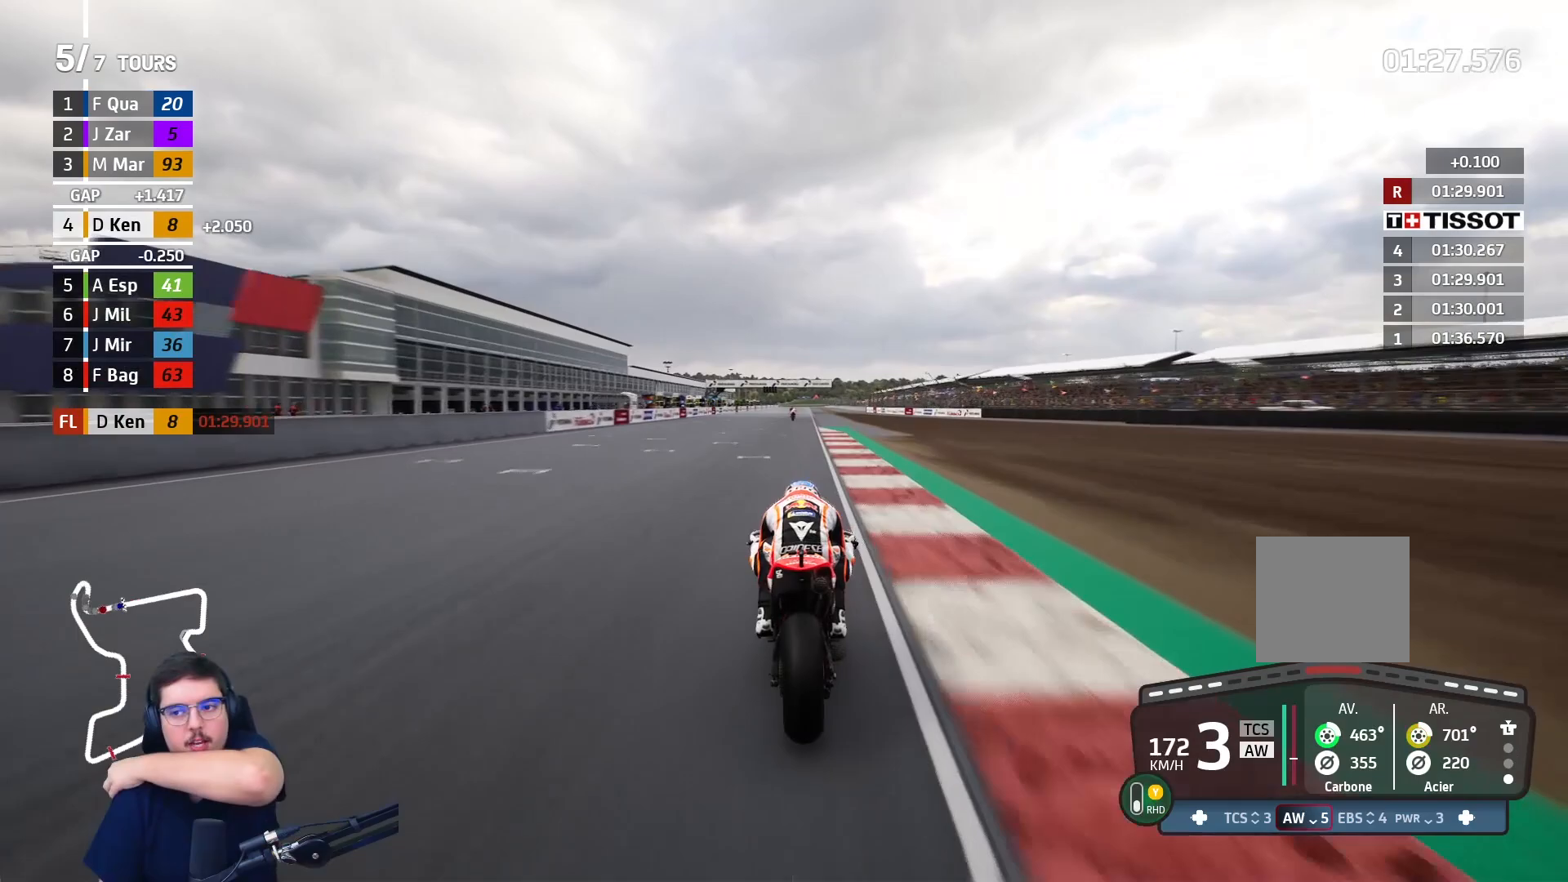
{"buttons": ["R2"], "left_stick": "center", "right_stick": "center", "events": []}
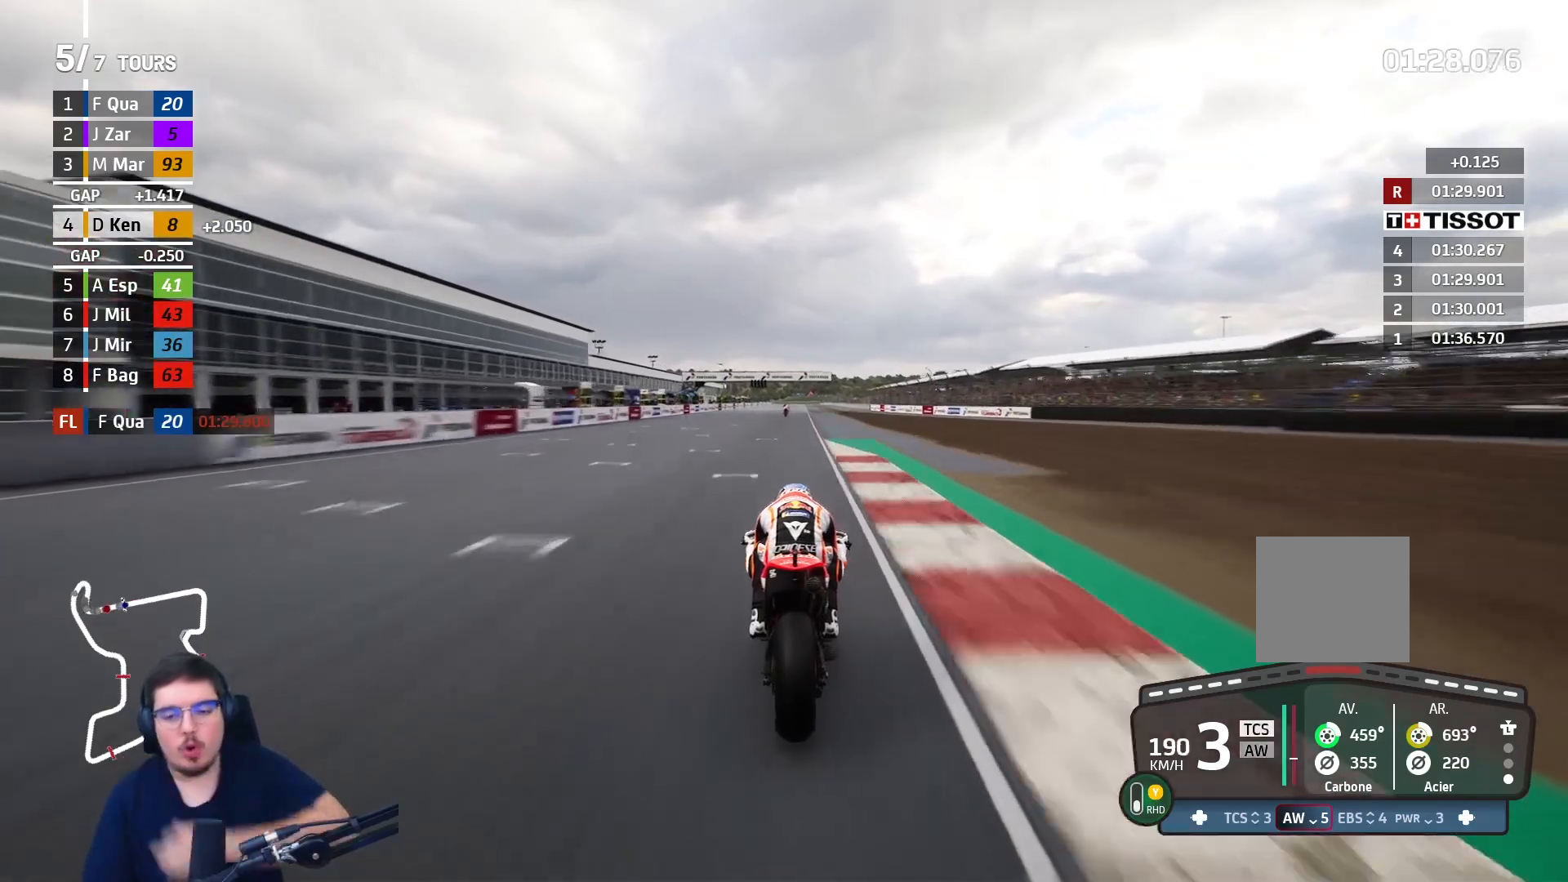
{"buttons": ["R2"], "left_stick": "center", "right_stick": "center", "events": []}
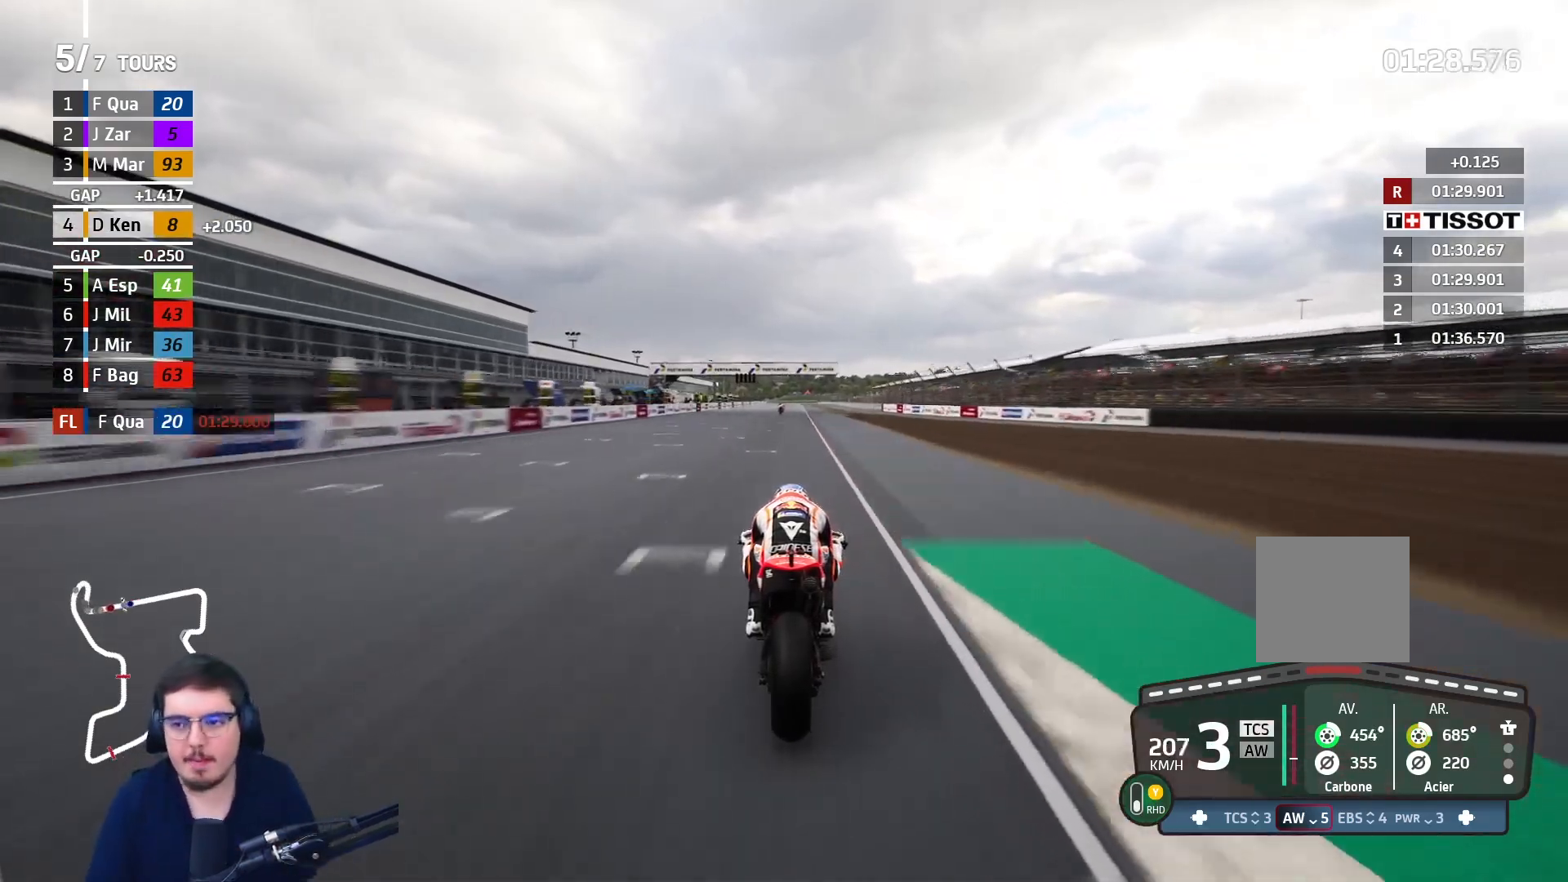
{"buttons": ["R2"], "left_stick": "center", "right_stick": "center", "events": [[217, "B", "down"], [250, "left_stick", "up-left"], [333, "B", "up"], [367, "left_stick", "center"]]}
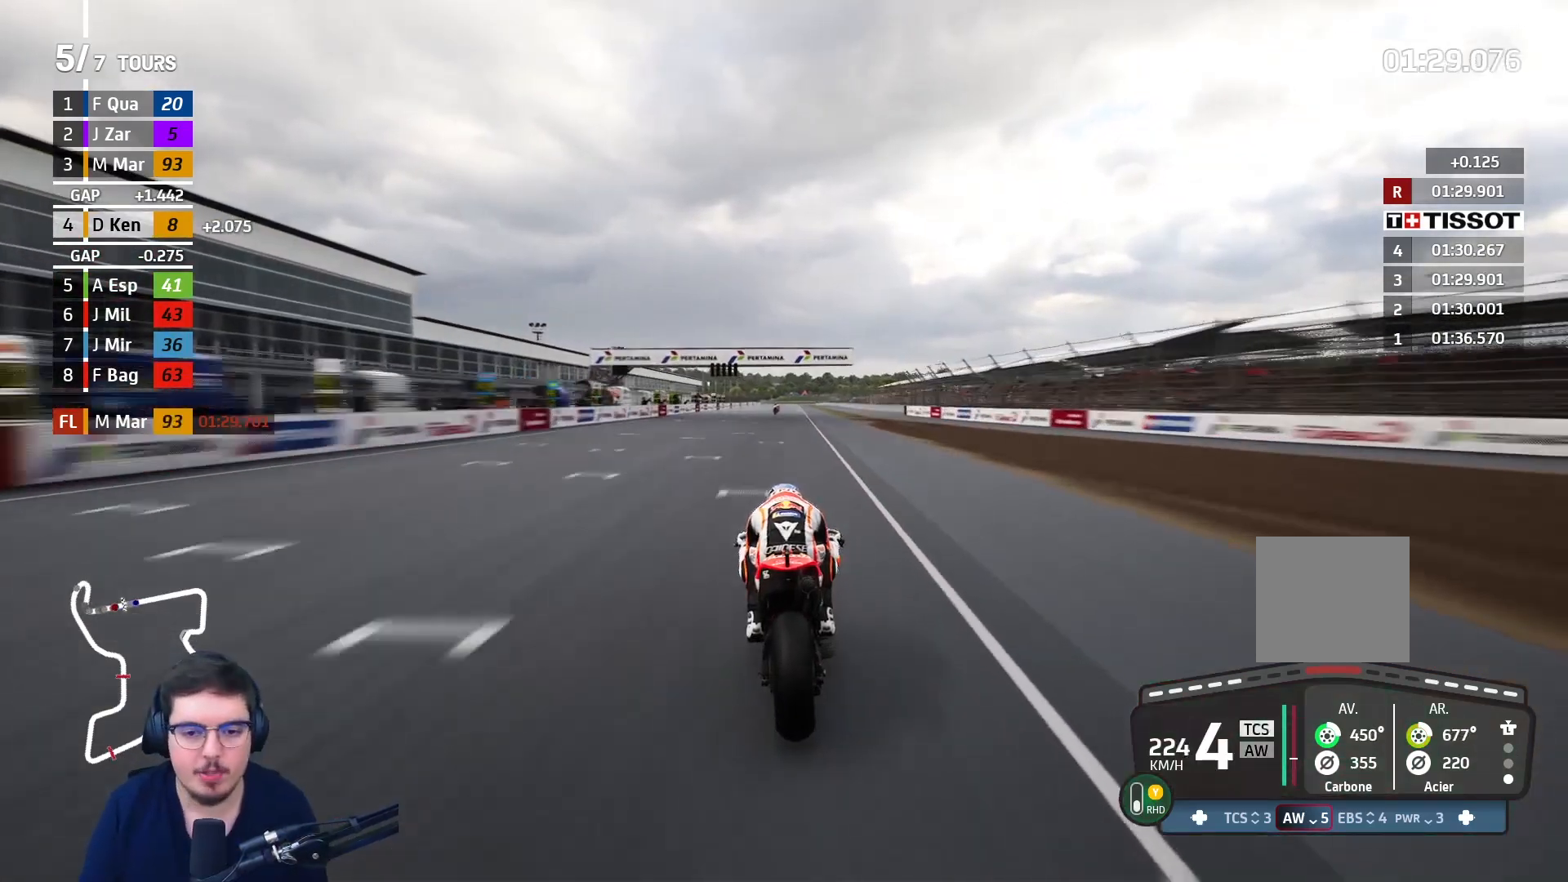
{"buttons": ["R2"], "left_stick": "center", "right_stick": "center", "events": []}
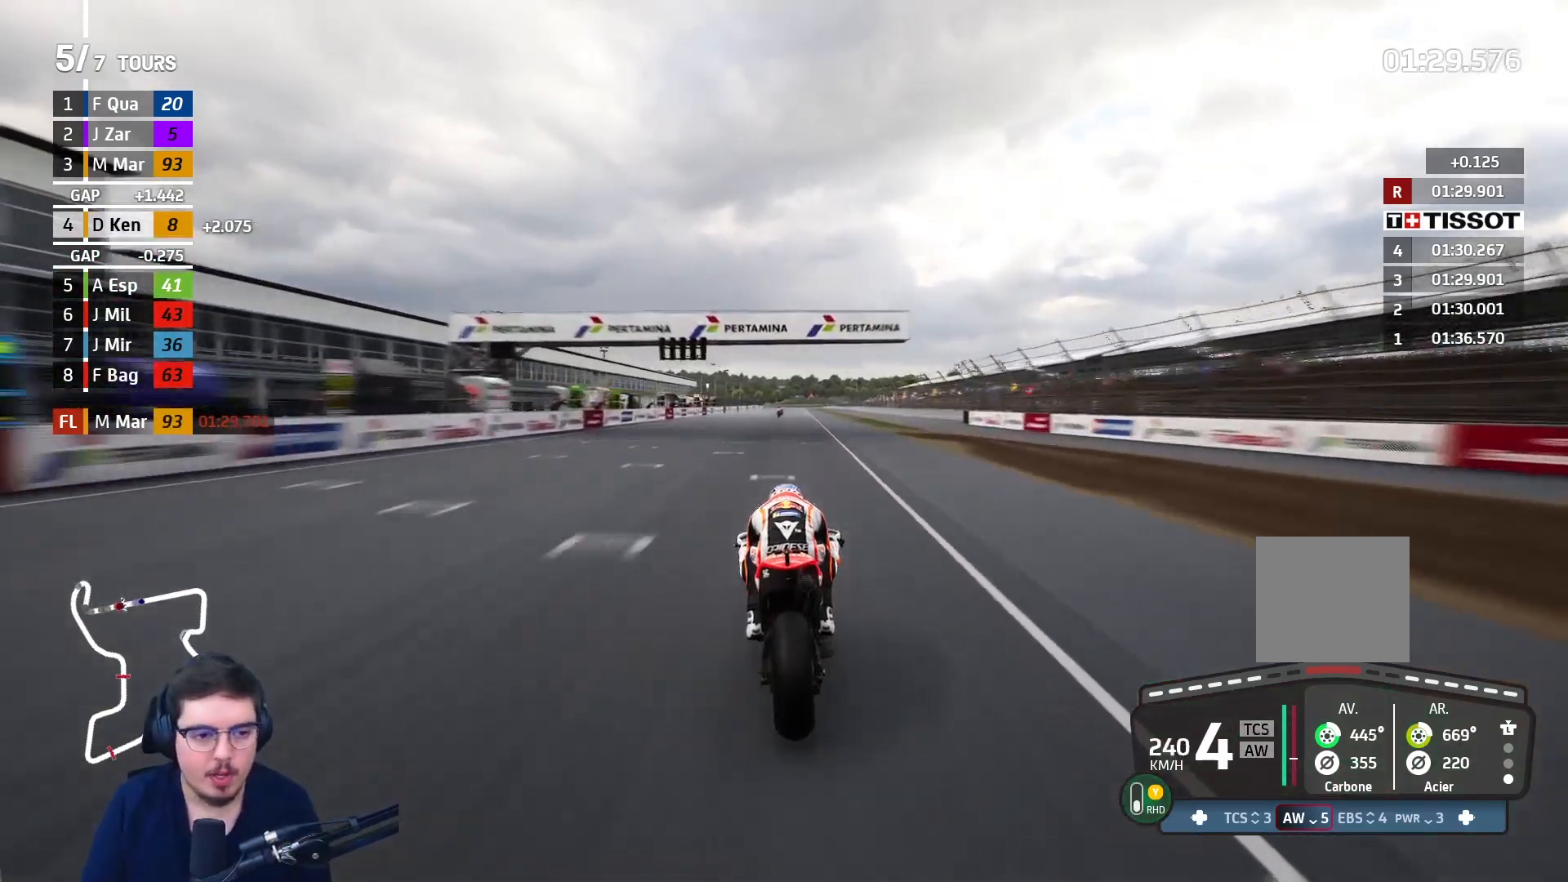
{"buttons": ["R2"], "left_stick": "center", "right_stick": "center", "events": [[283, "left_stick", "left"], [350, "left_stick", "center"], [367, "B", "down"], [500, "B", "up"]]}
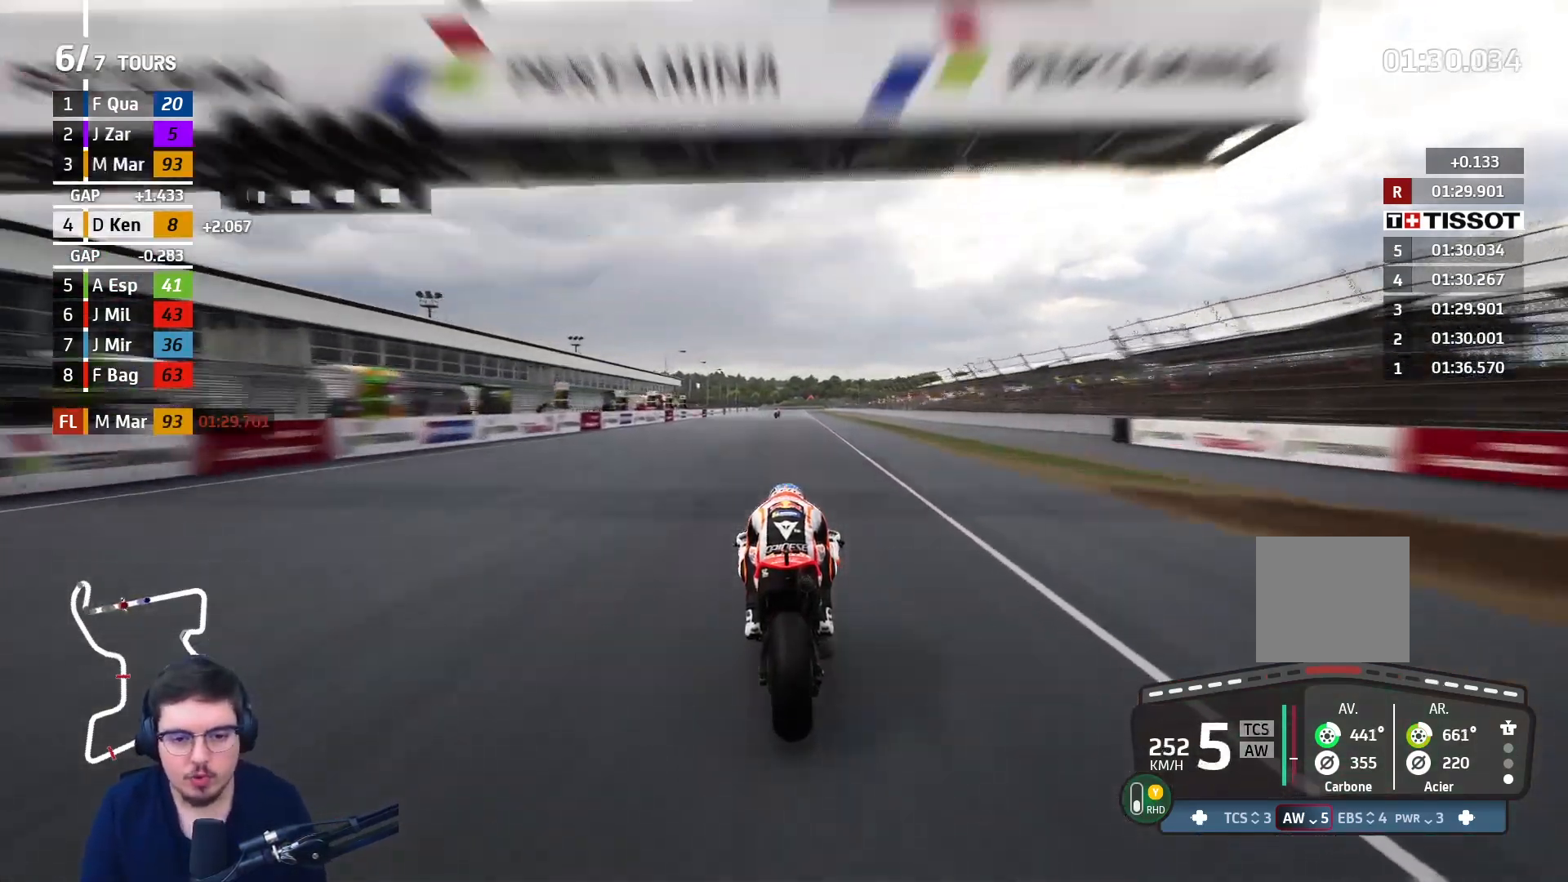
{"buttons": ["R2"], "left_stick": "center", "right_stick": "center", "events": [[250, "left_stick", "up-left"], [350, "left_stick", "center"]]}
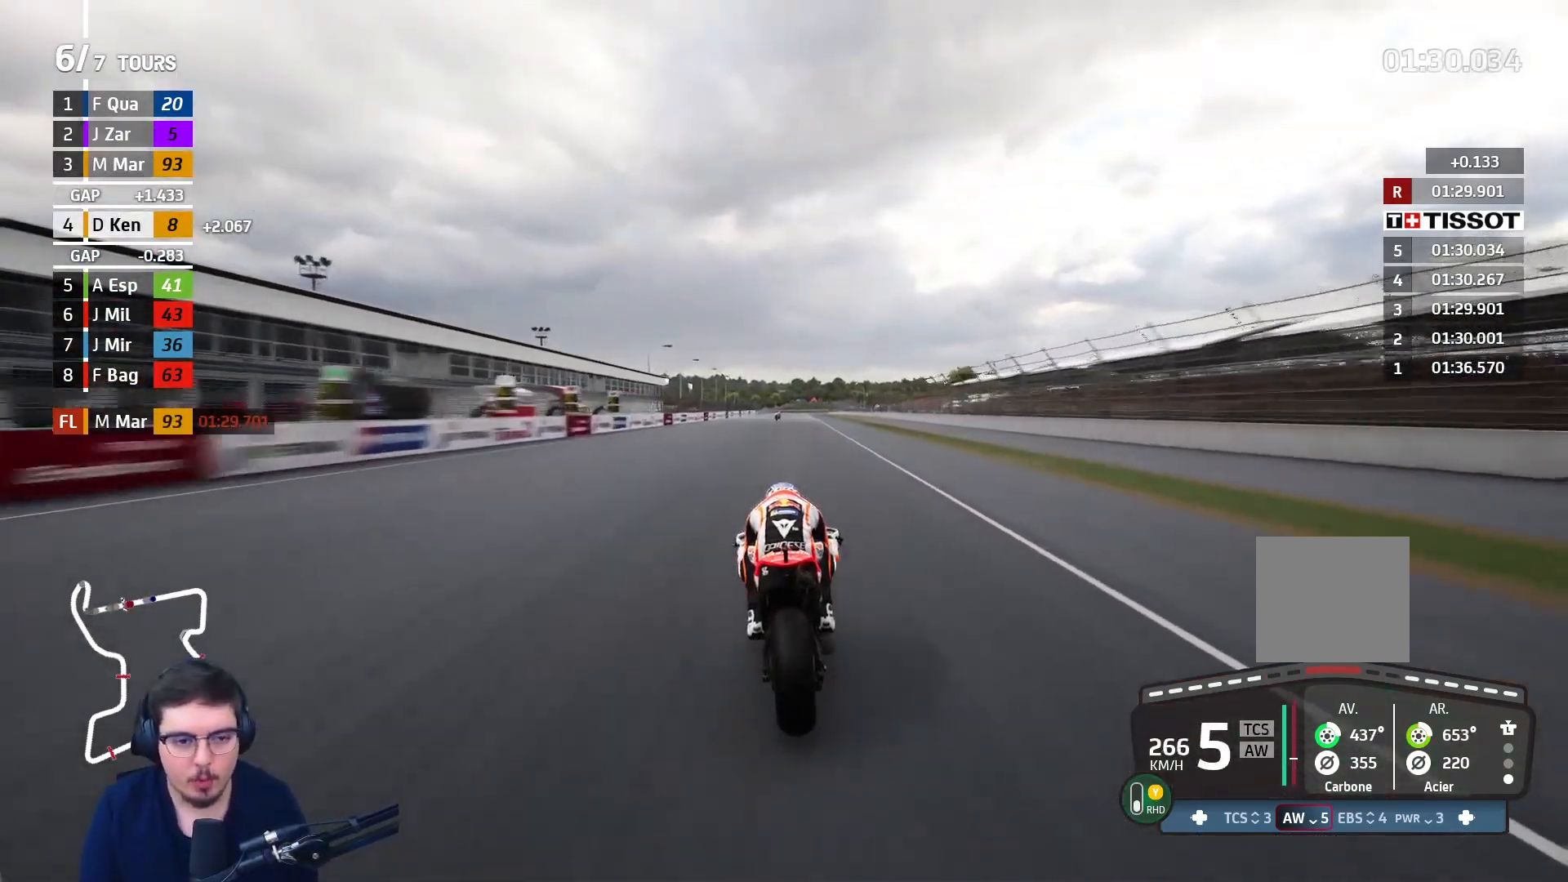
{"buttons": ["R2"], "left_stick": "center", "right_stick": "center", "events": []}
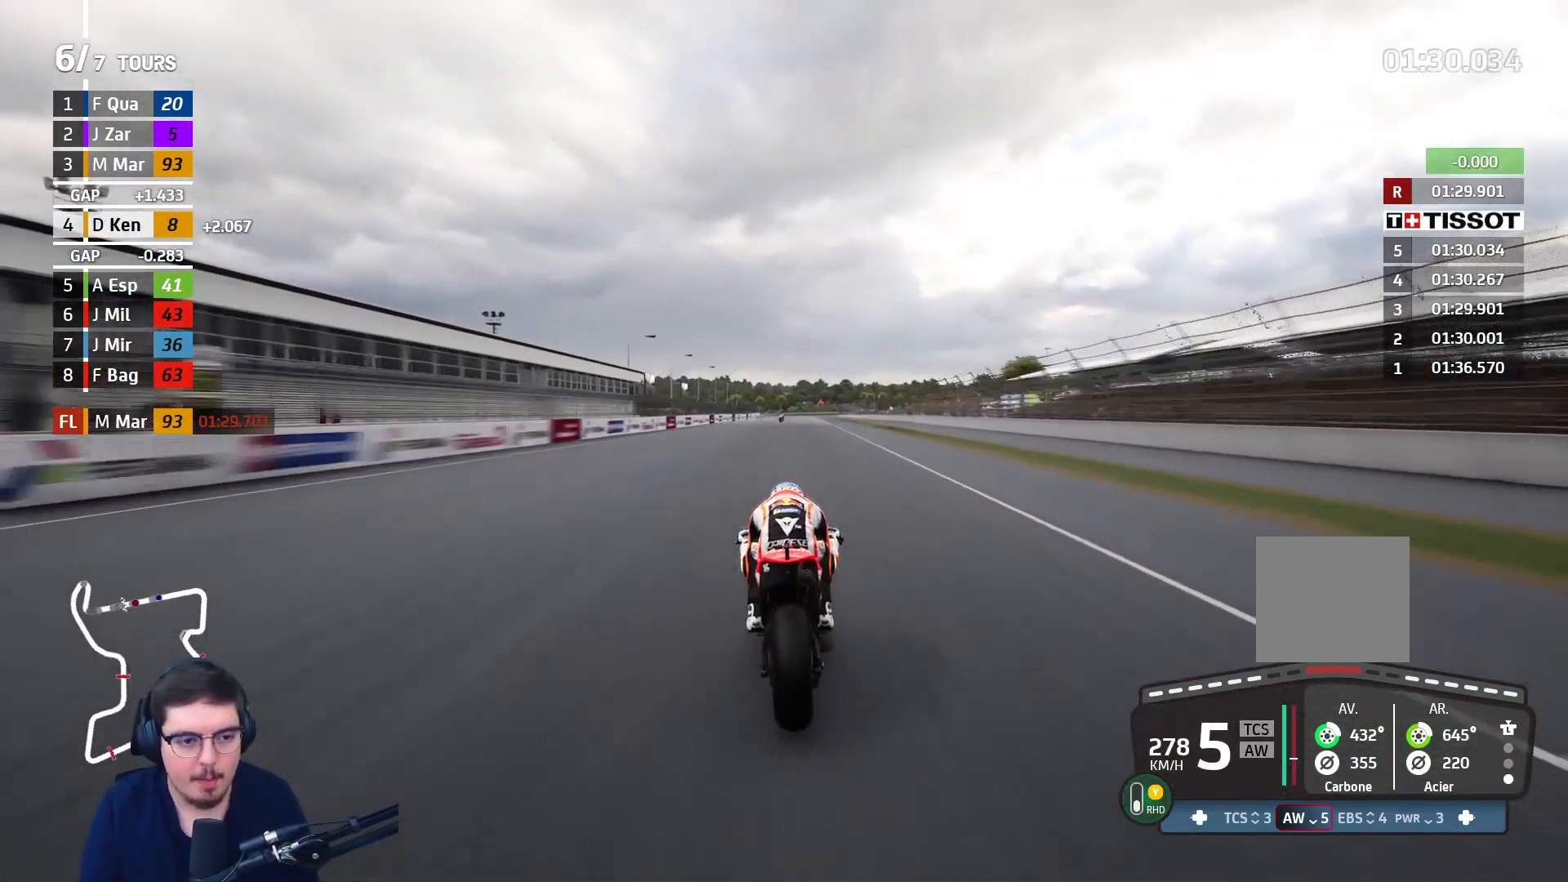
{"buttons": ["R2"], "left_stick": "center", "right_stick": "center", "events": [[150, "B", "down"], [267, "B", "up"]]}
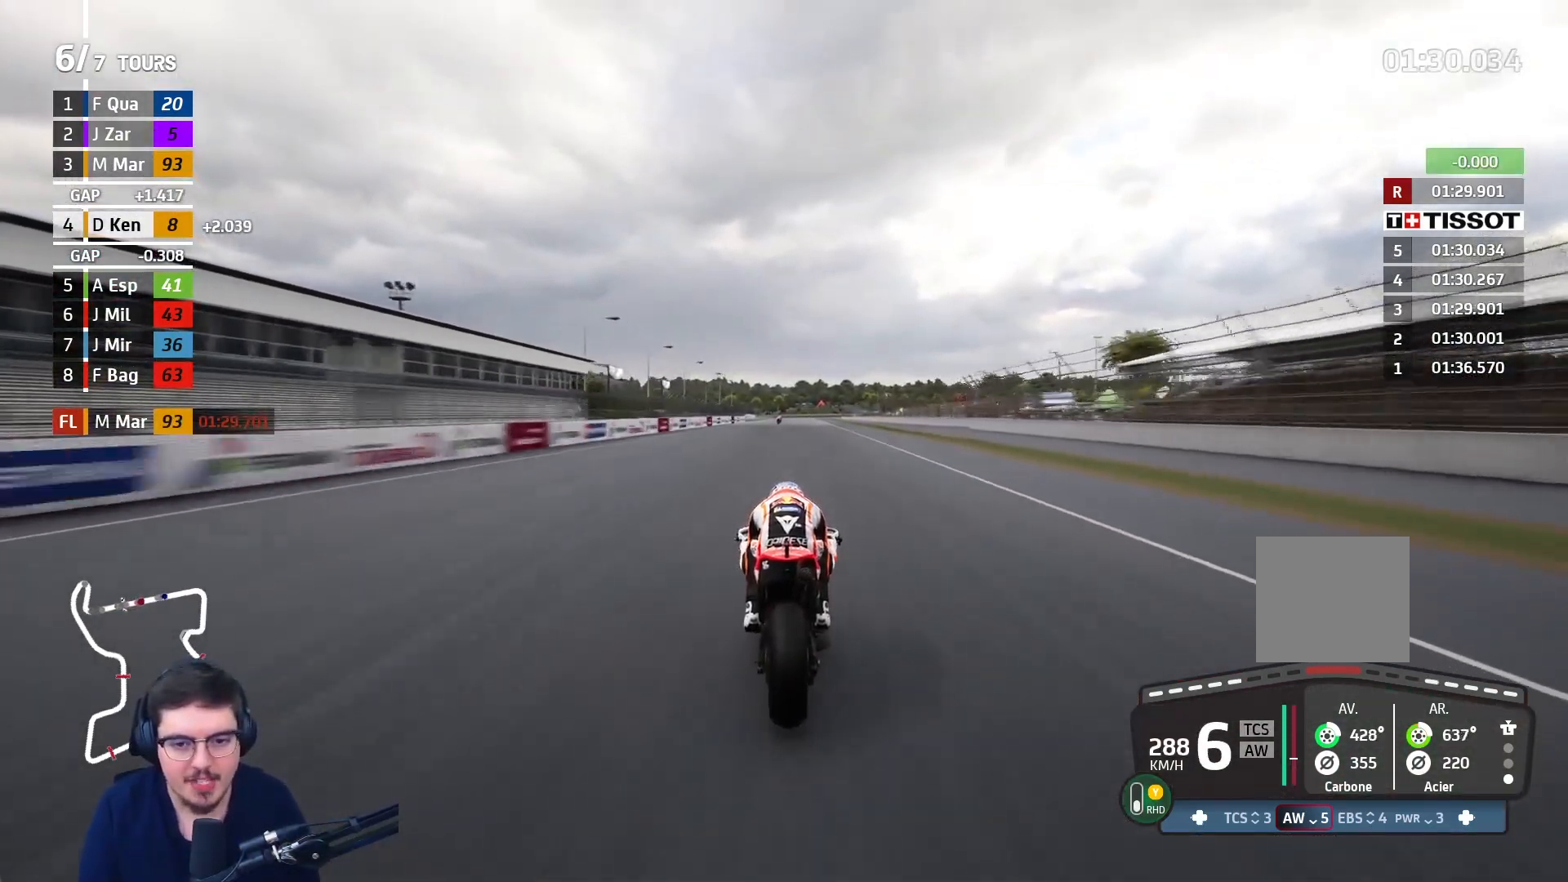
{"buttons": ["R2"], "left_stick": "center", "right_stick": "center", "events": [[167, "left_stick", "up-left"], [350, "left_stick", "center"]]}
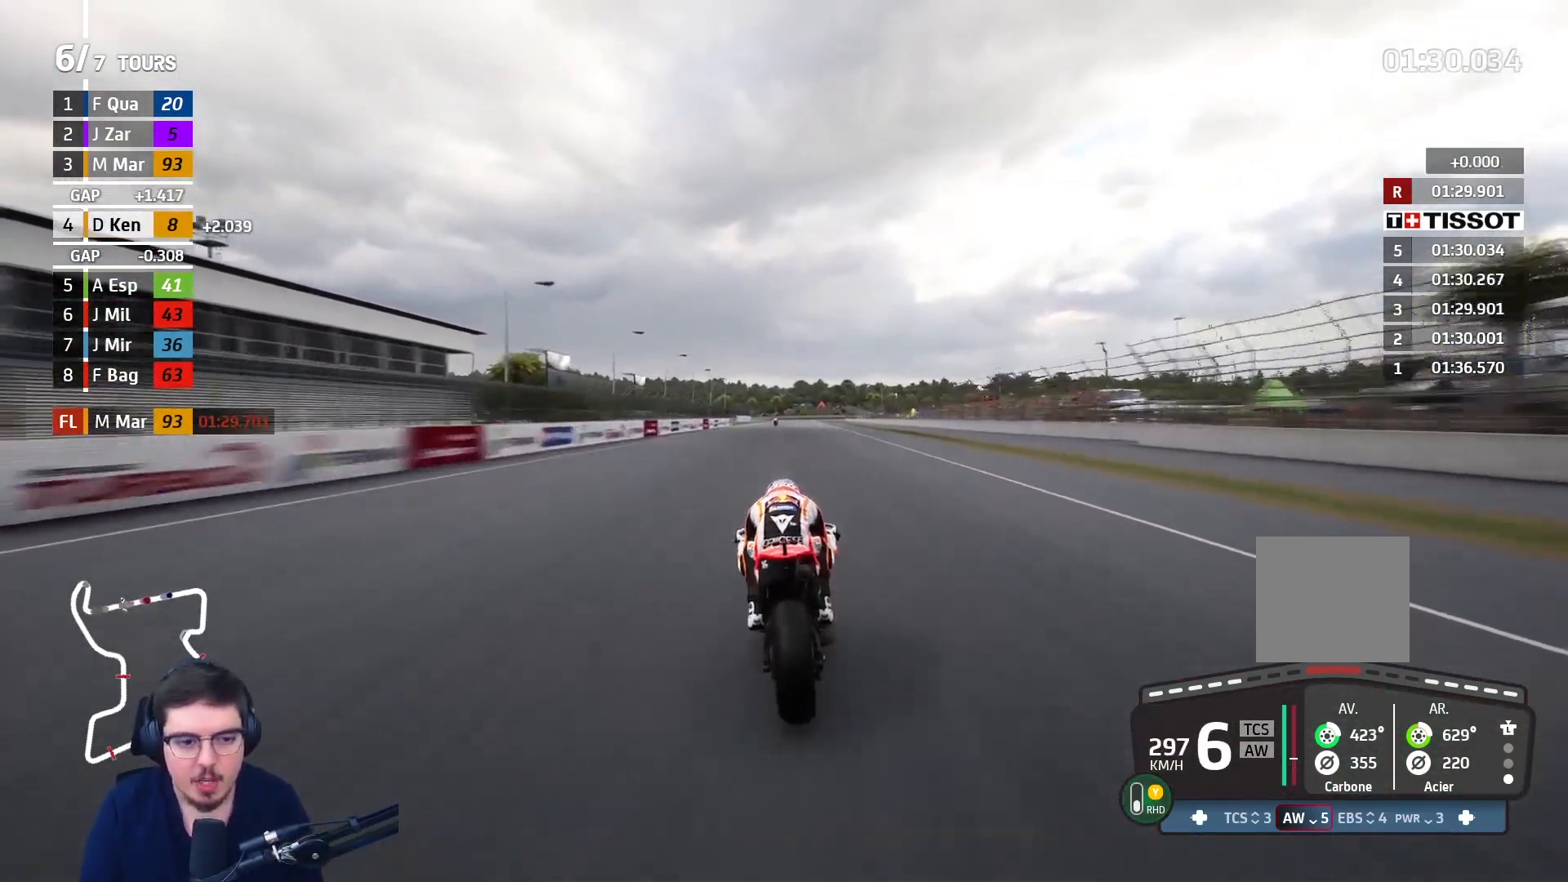
{"buttons": ["R2"], "left_stick": "up", "right_stick": "center", "events": [[100, "left_stick", "up"], [300, "left_stick", "center"], [450, "left_stick", "up"]]}
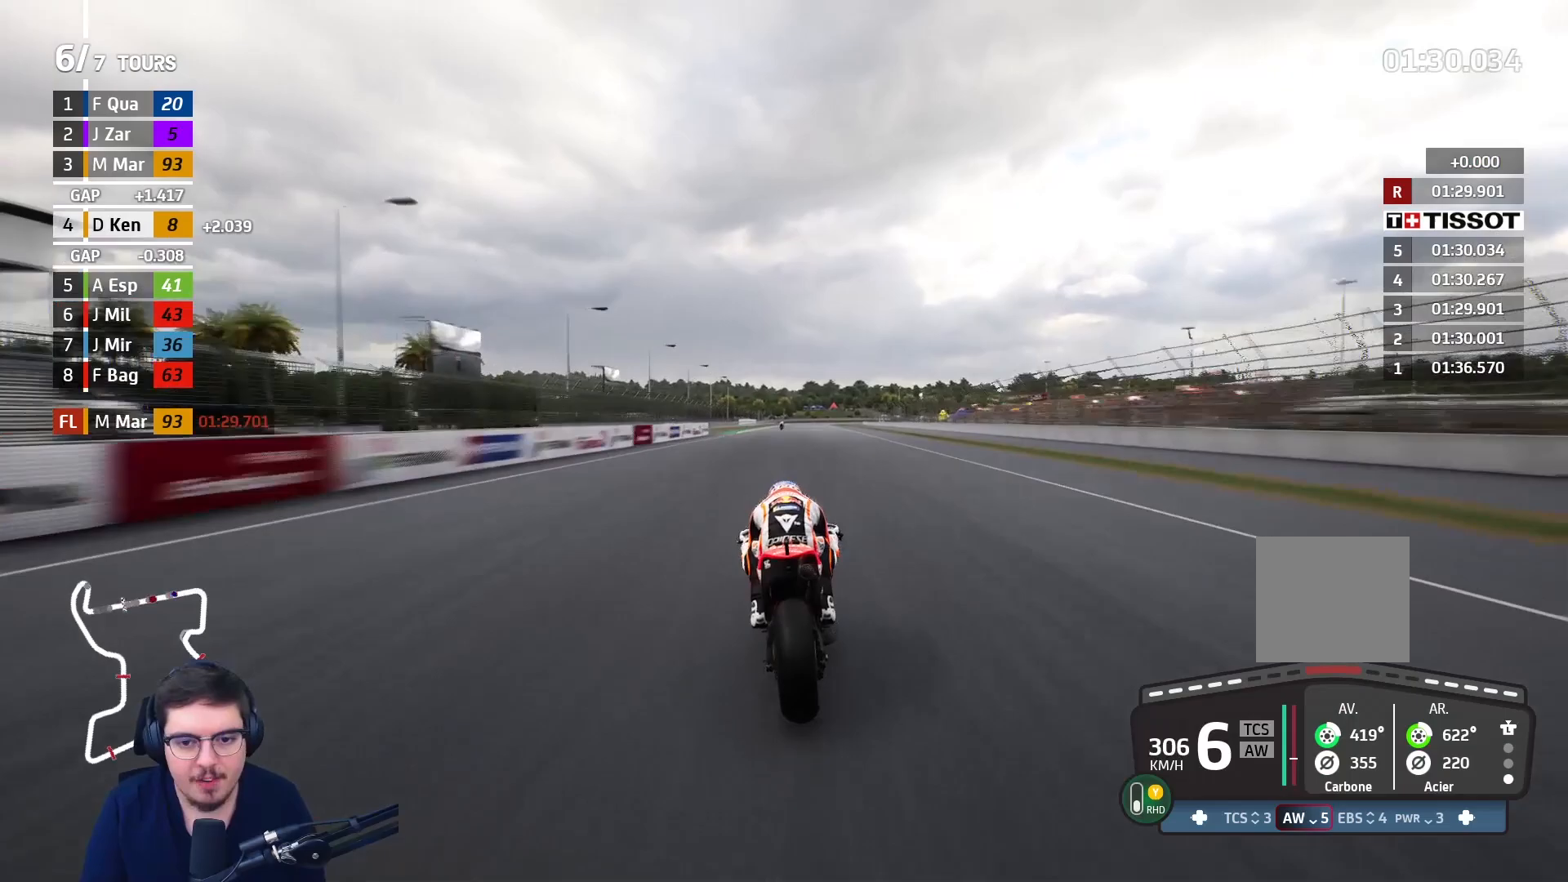
{"buttons": ["R2"], "left_stick": "up", "right_stick": "center", "events": []}
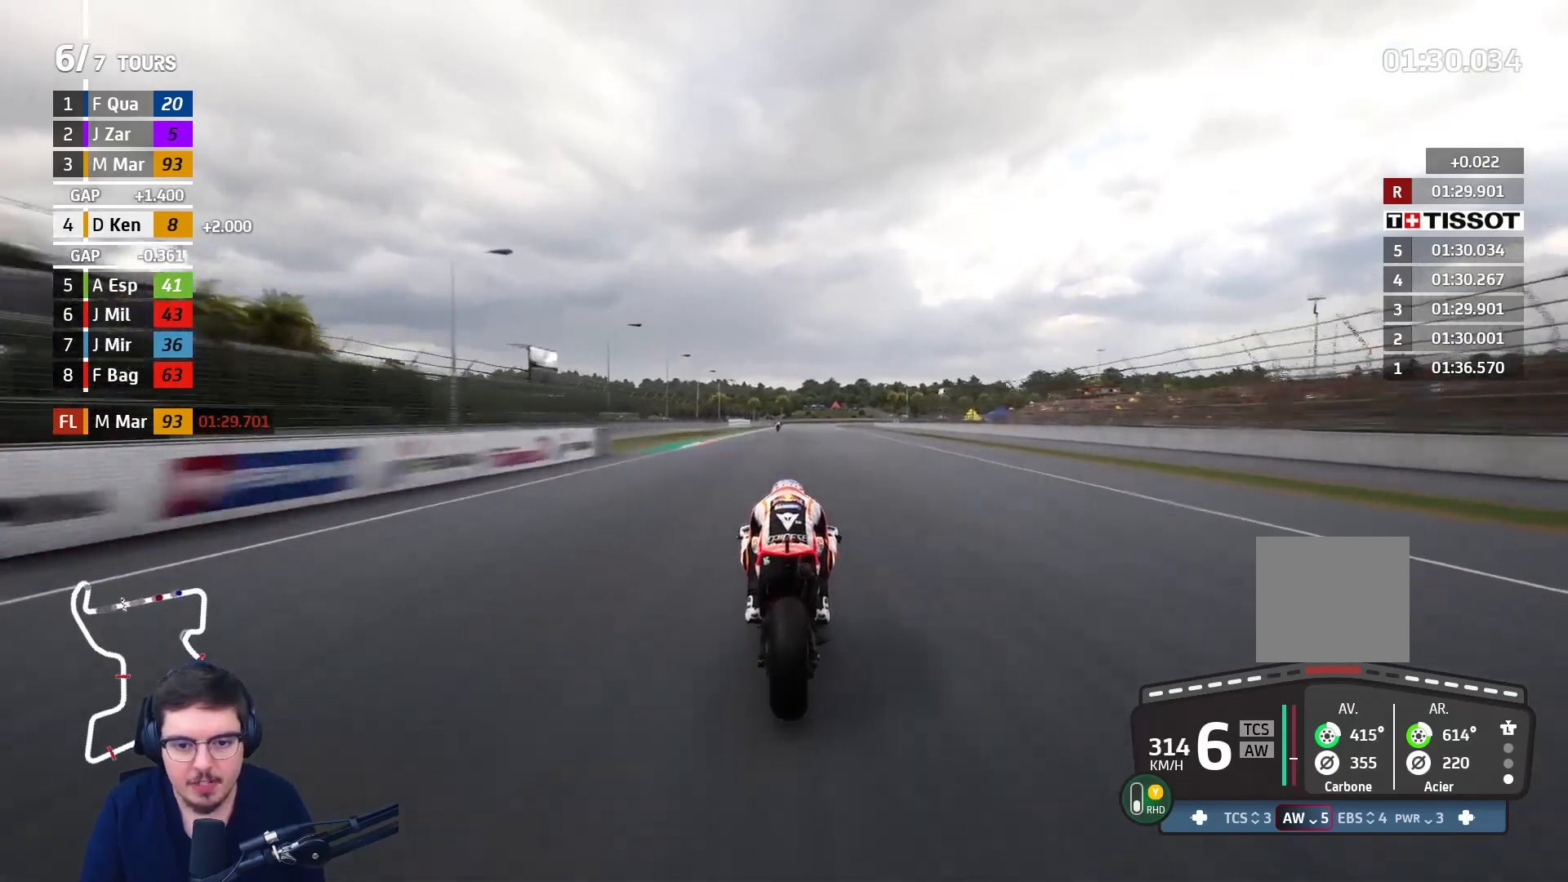
{"buttons": ["A", "L2", "L3"], "left_stick": "up", "right_stick": "center", "events": [[267, "A", "down"], [267, "X", "down"], [283, "L2", "down"], [350, "L3", "down"], [367, "R2", "up"], [400, "X", "up"]]}
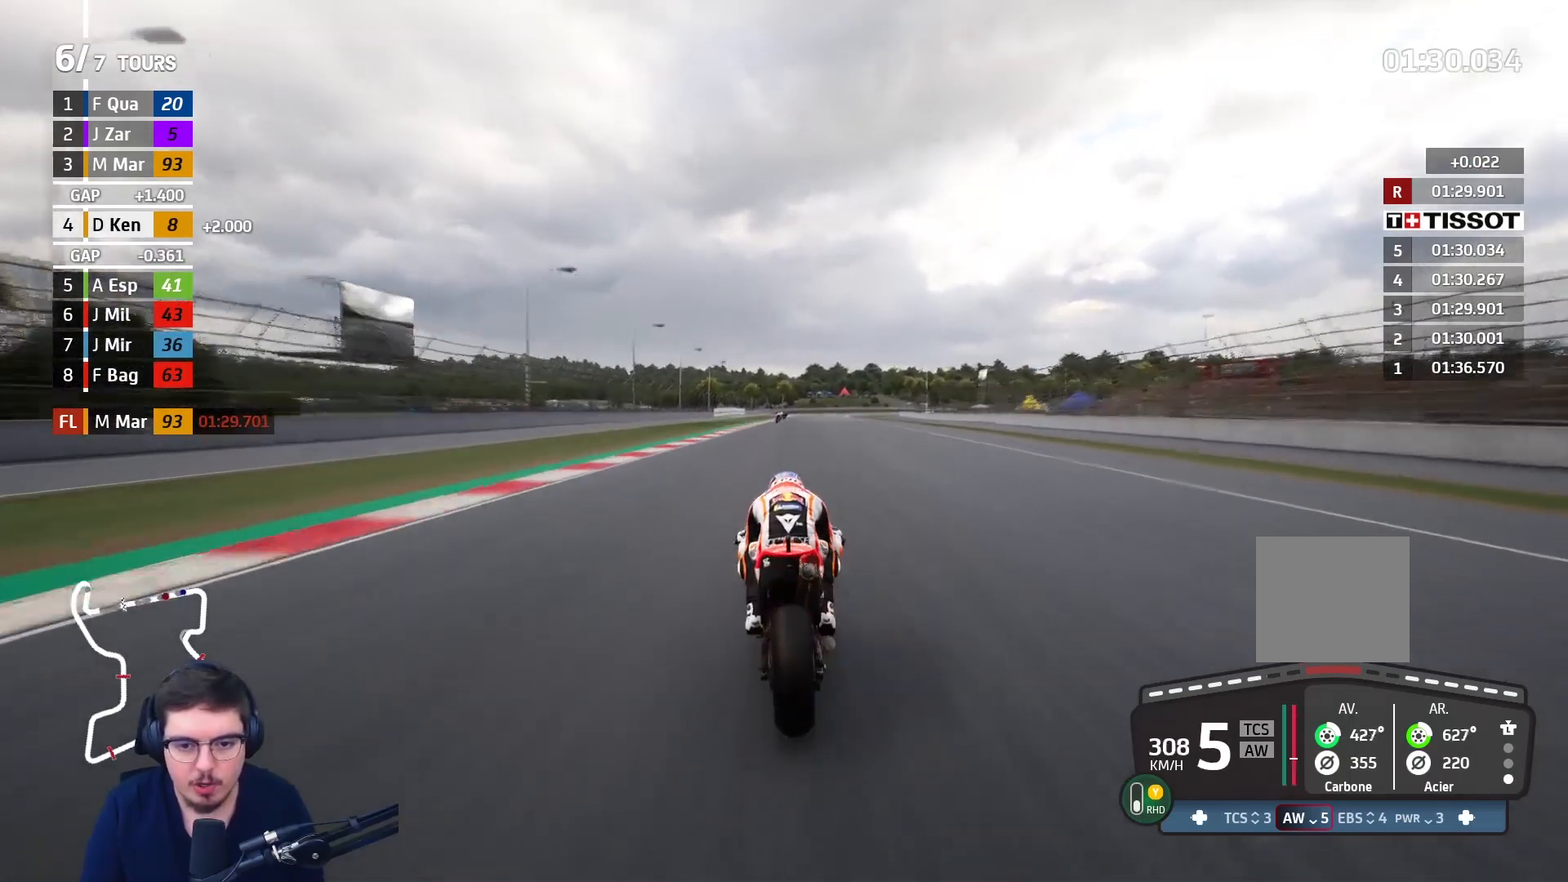
{"buttons": ["A", "X", "L2", "L3"], "left_stick": "up-right", "right_stick": "center", "events": [[83, "X", "down"], [267, "X", "up"], [417, "X", "down"], [467, "left_stick", "up-right"]]}
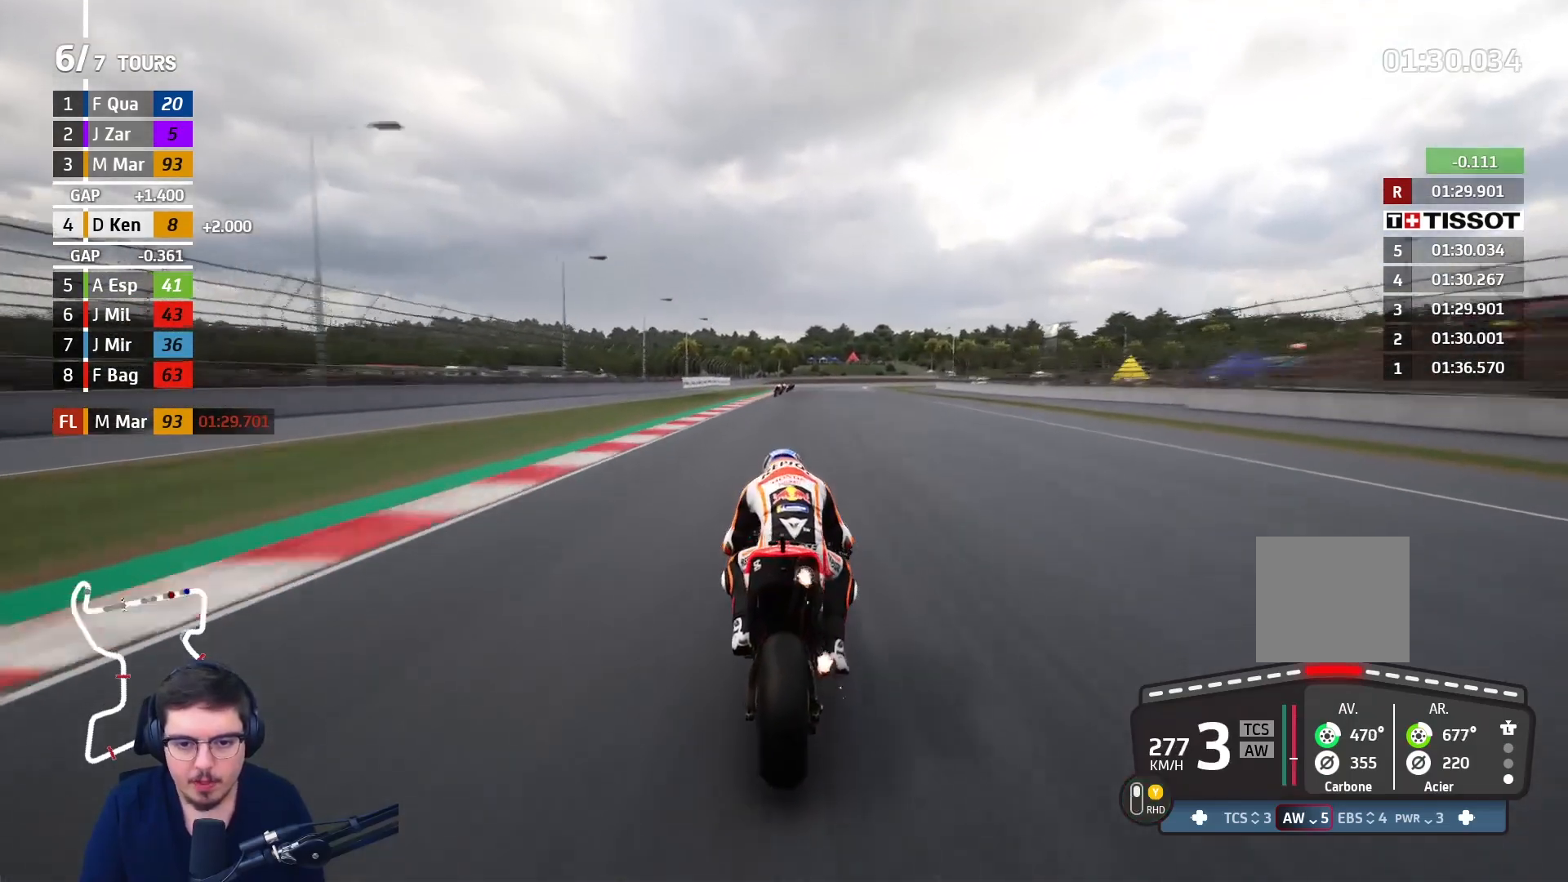
{"buttons": ["A", "L2", "L3"], "left_stick": "up-right", "right_stick": "center", "events": [[83, "X", "up"], [300, "X", "down"], [467, "X", "up"]]}
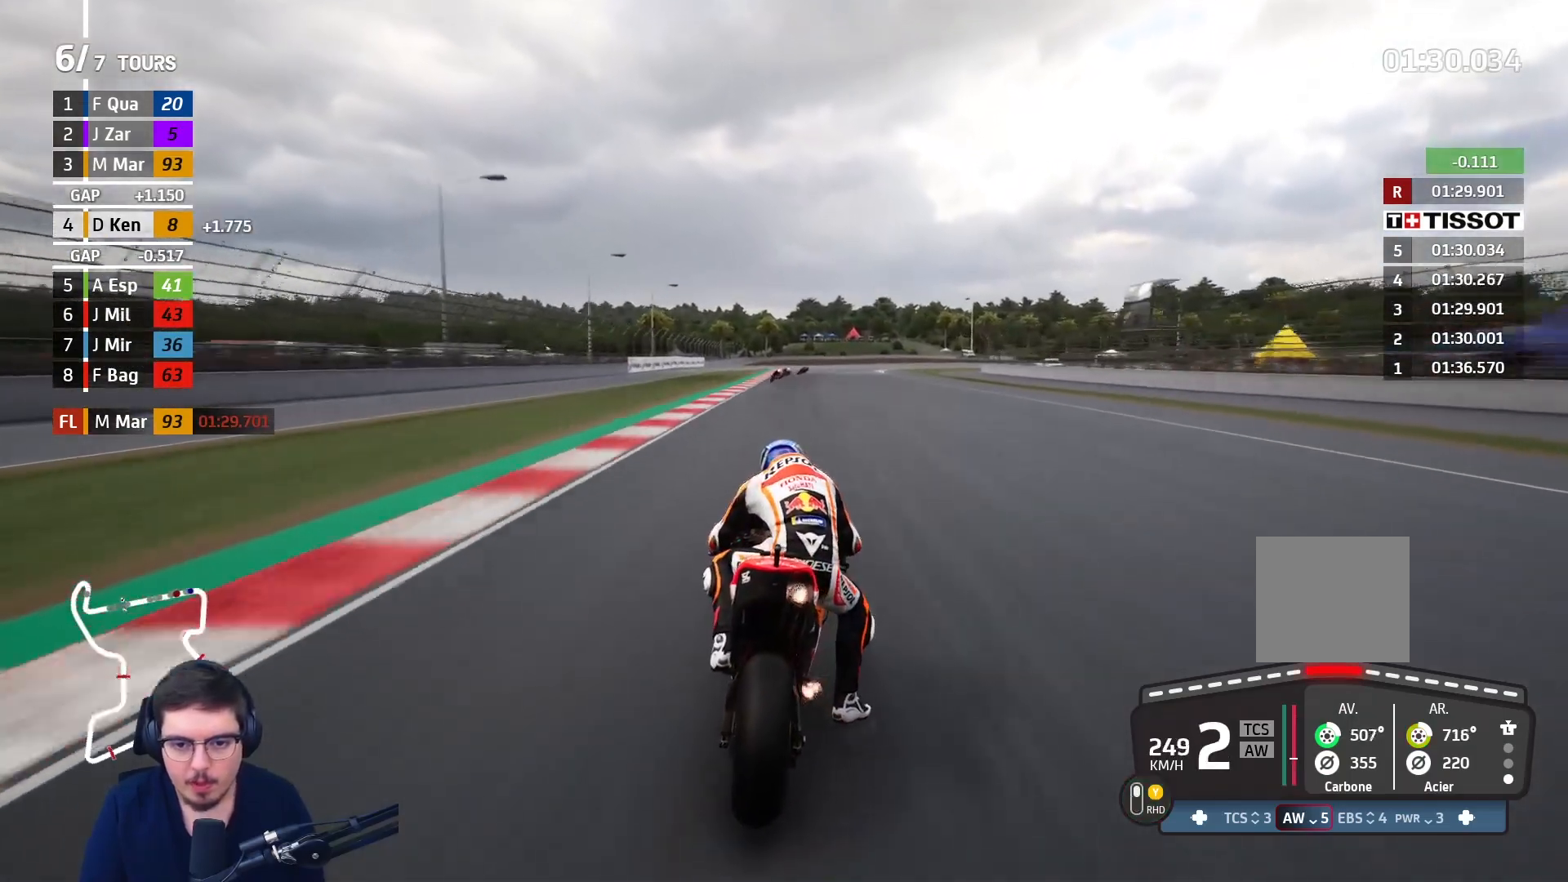
{"buttons": ["L2", "L3"], "left_stick": "up-right", "right_stick": "center", "events": [[483, "A", "up"]]}
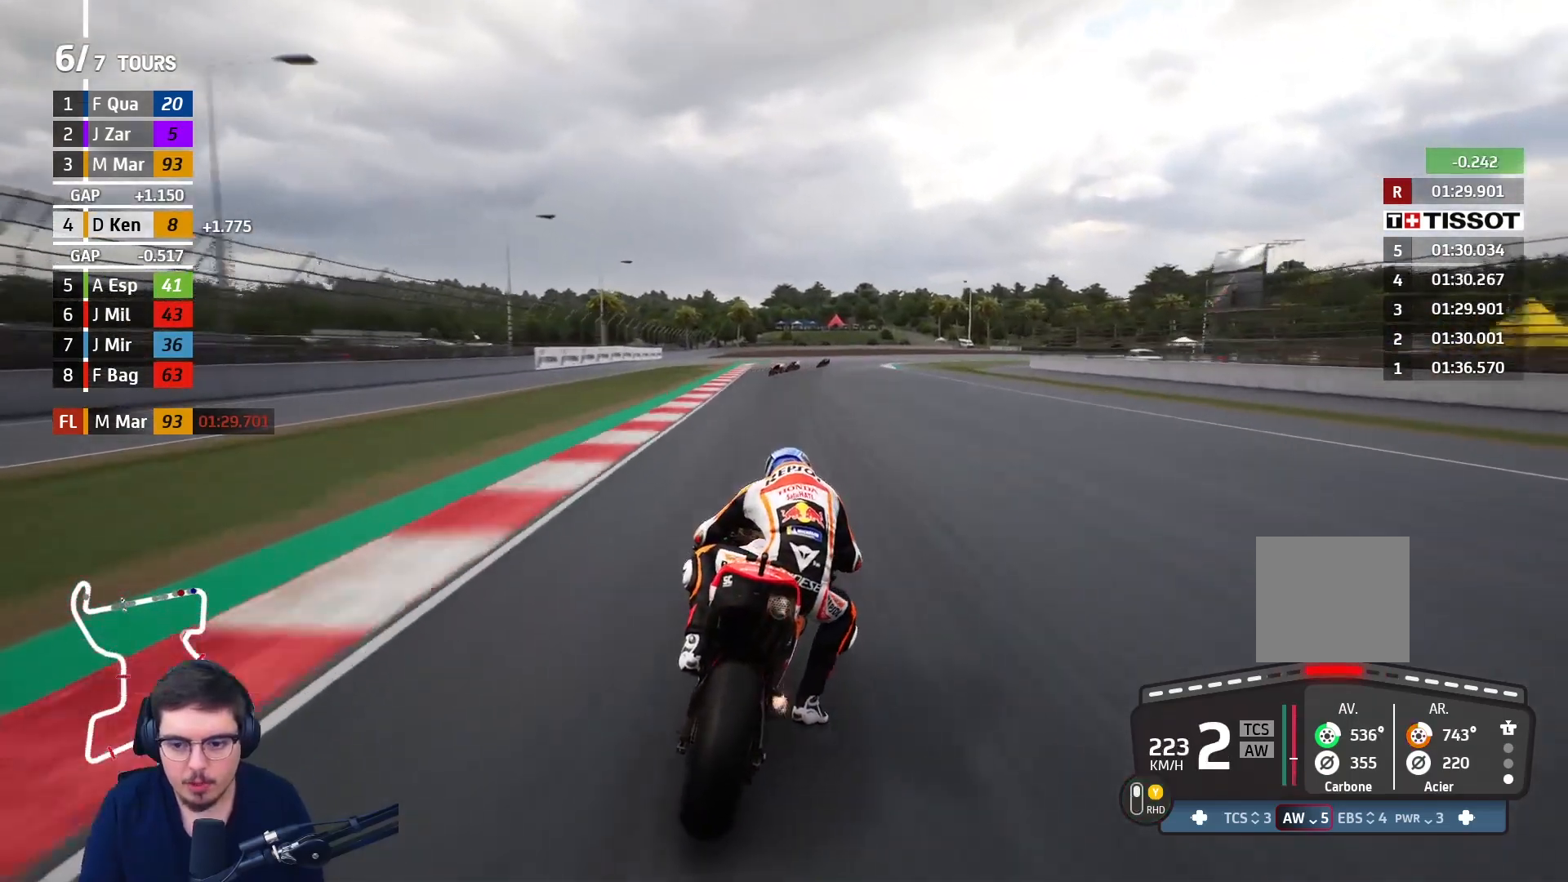
{"buttons": ["L2", "L3"], "left_stick": "up-right", "right_stick": "center", "events": [[100, "A", "down"], [167, "A", "up"], [283, "R2", "down"], [367, "R2", "up"]]}
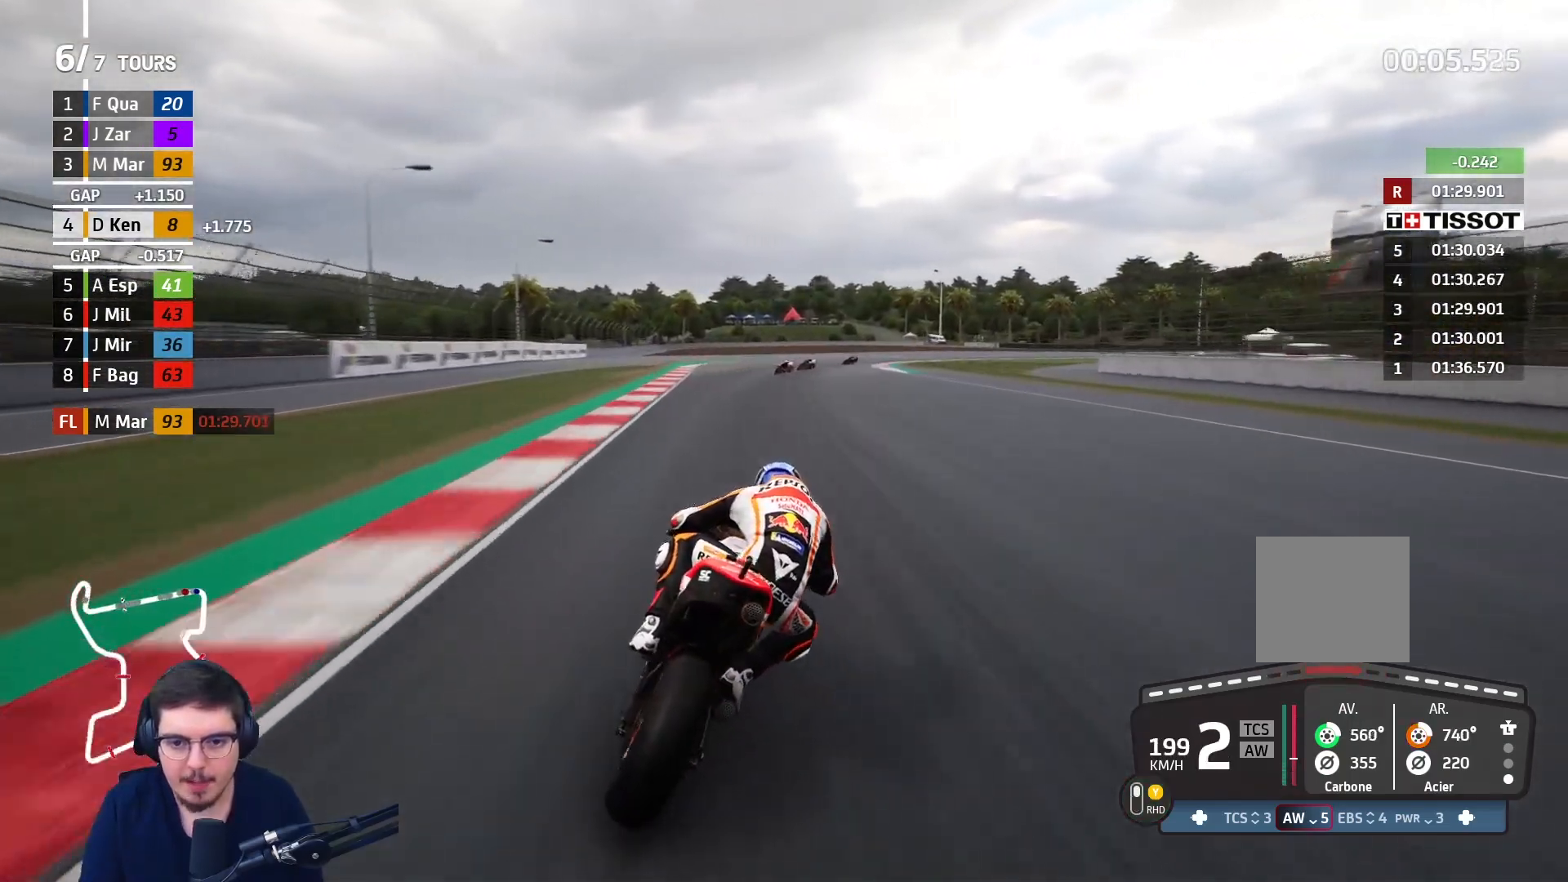
{"buttons": ["A", "L2", "L3"], "left_stick": "up-right", "right_stick": "center", "events": [[167, "A", "down"], [317, "A", "up"], [400, "A", "down"]]}
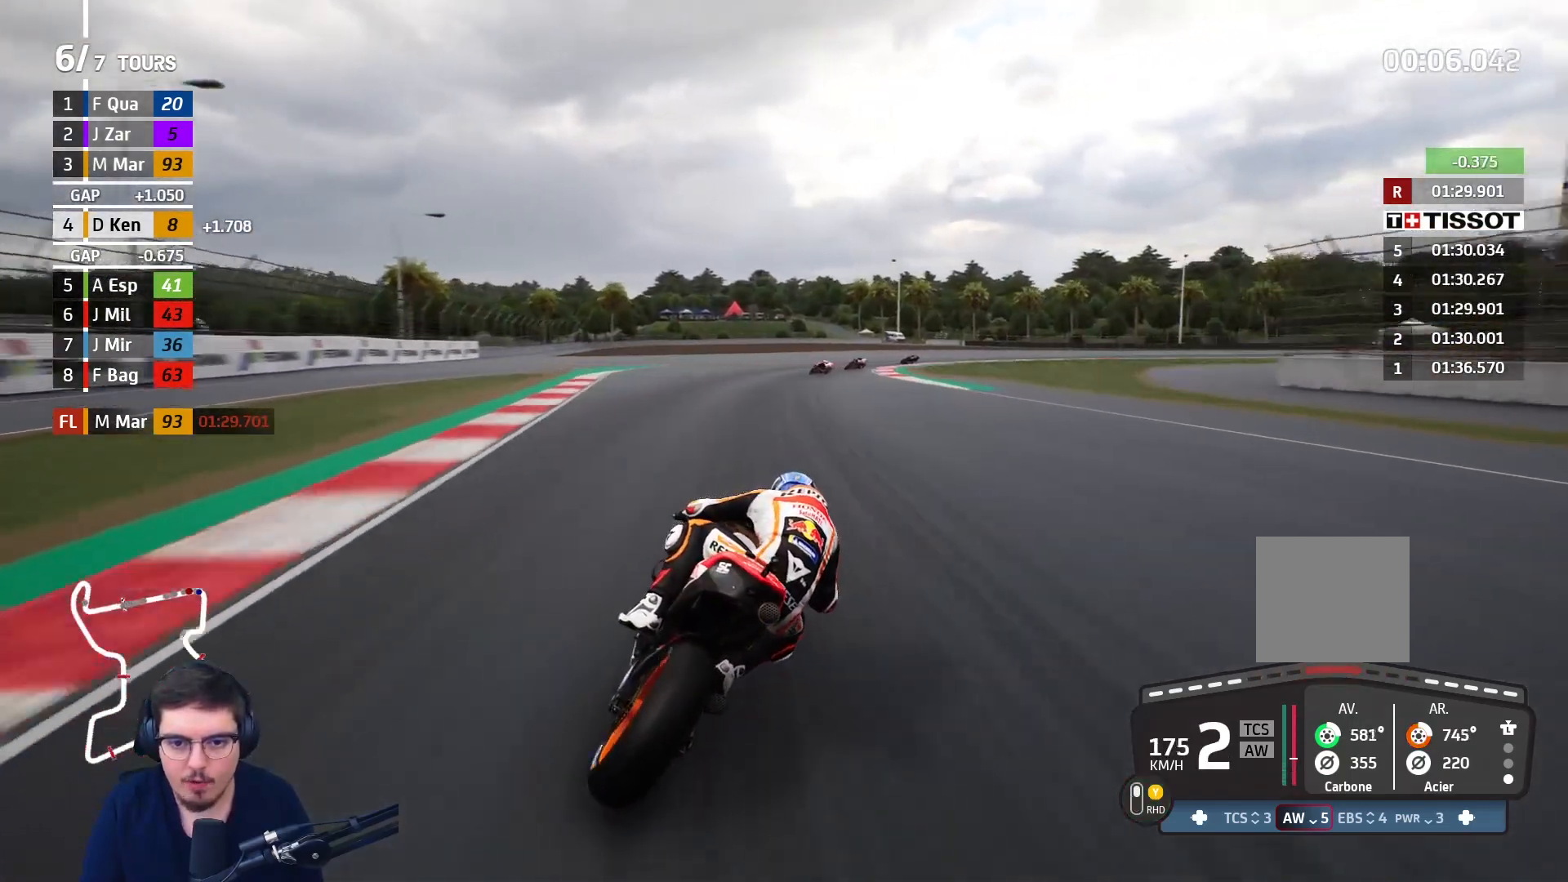
{"buttons": ["A", "L2", "L3"], "left_stick": "up-right", "right_stick": "center", "events": [[33, "A", "up"], [117, "A", "down"], [233, "A", "up"], [317, "A", "down"]]}
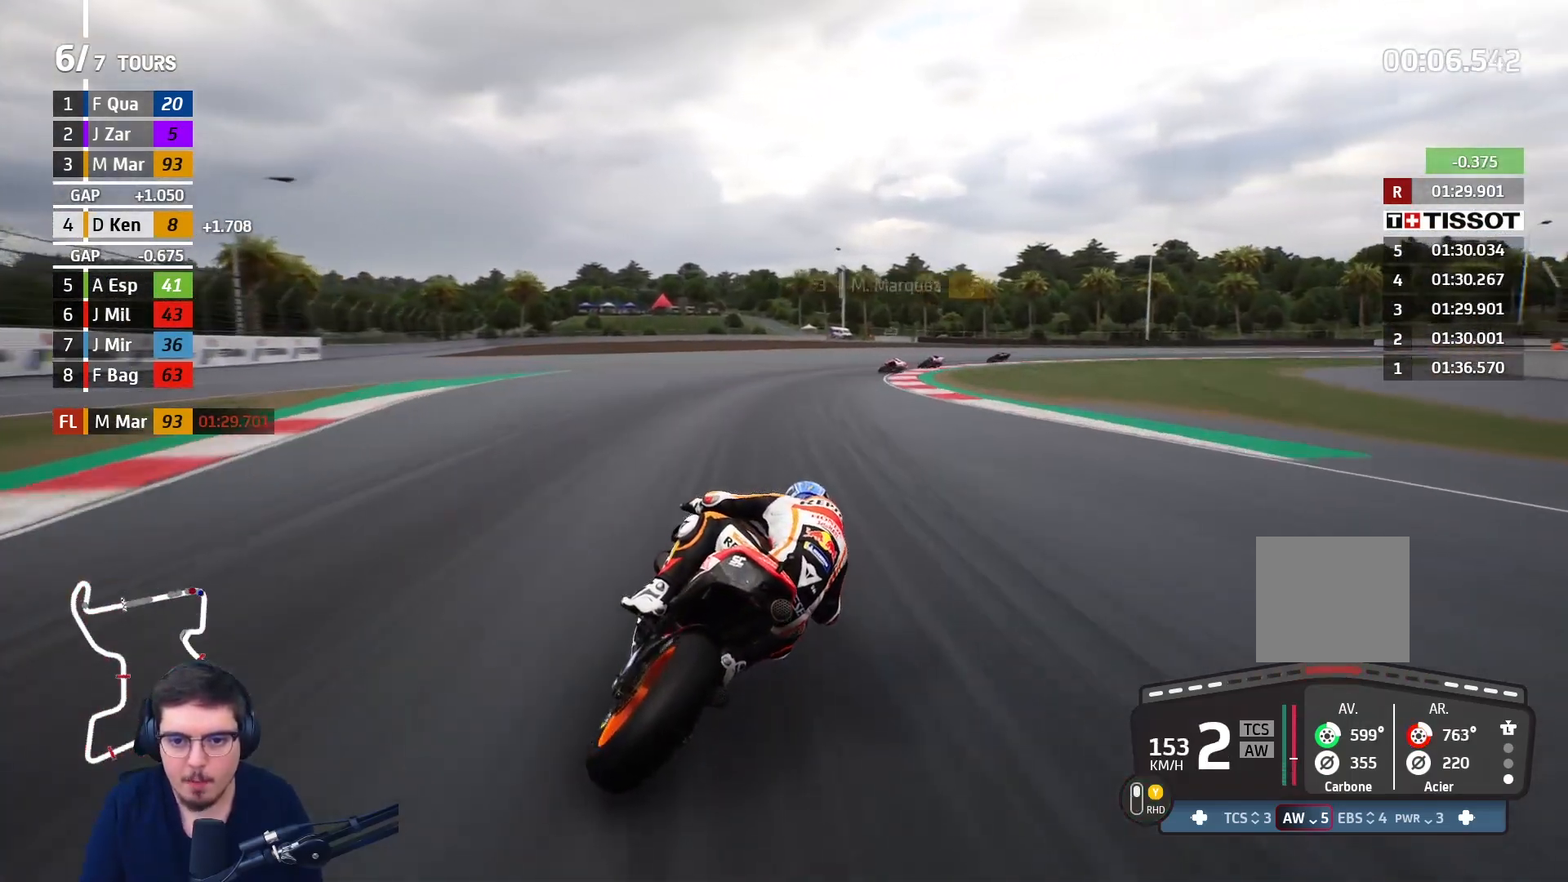
{"buttons": ["A", "L2", "L3"], "left_stick": "right", "right_stick": "center", "events": [[150, "left_stick", "right"]]}
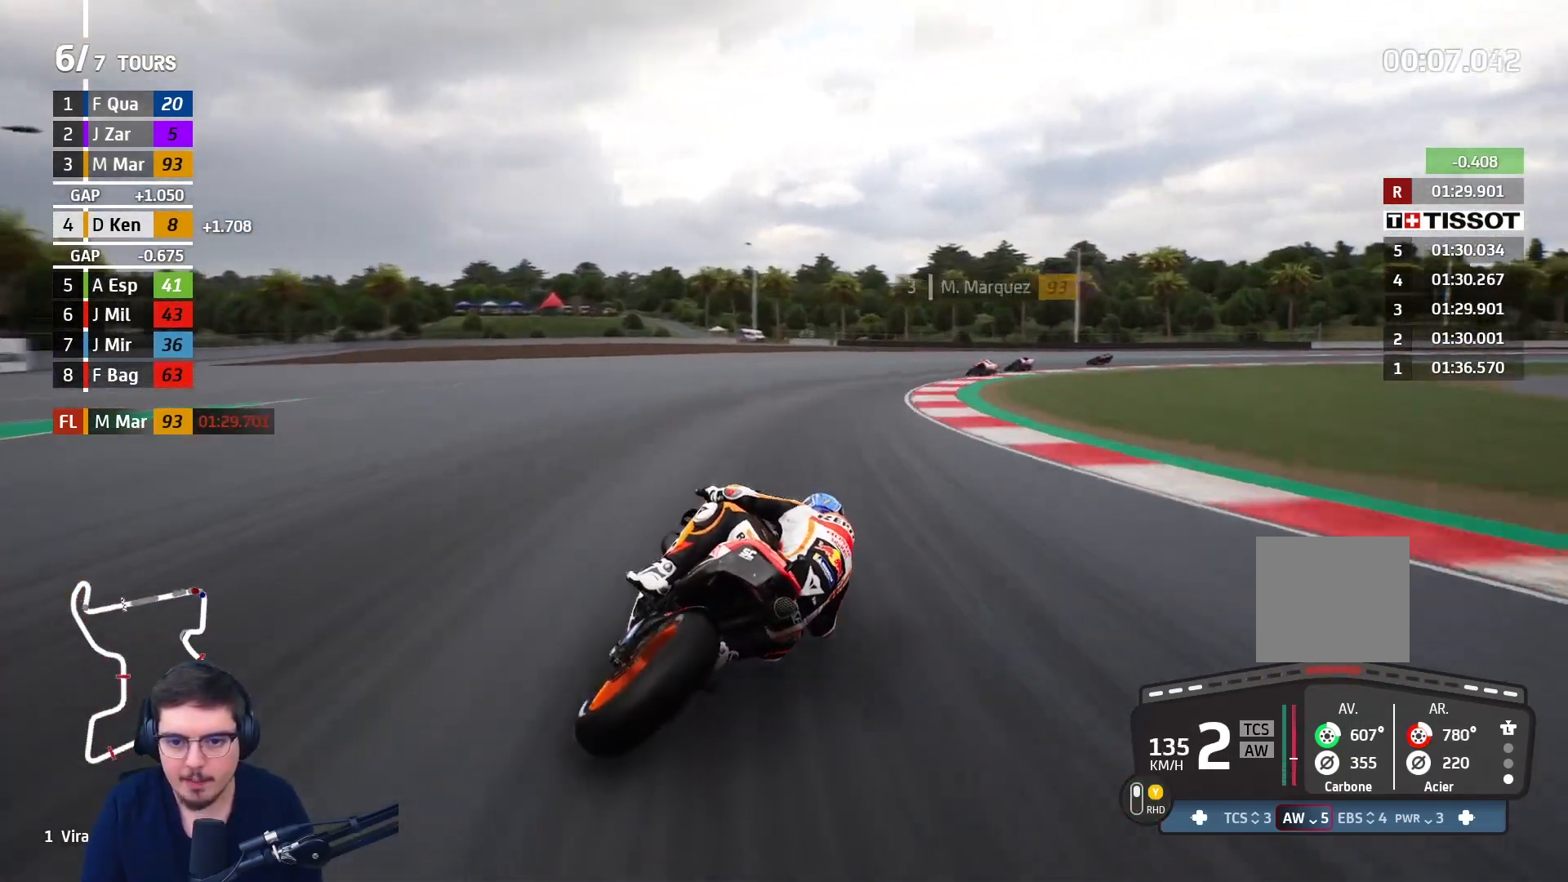
{"buttons": ["A", "L2", "L3"], "left_stick": "right", "right_stick": "center", "events": []}